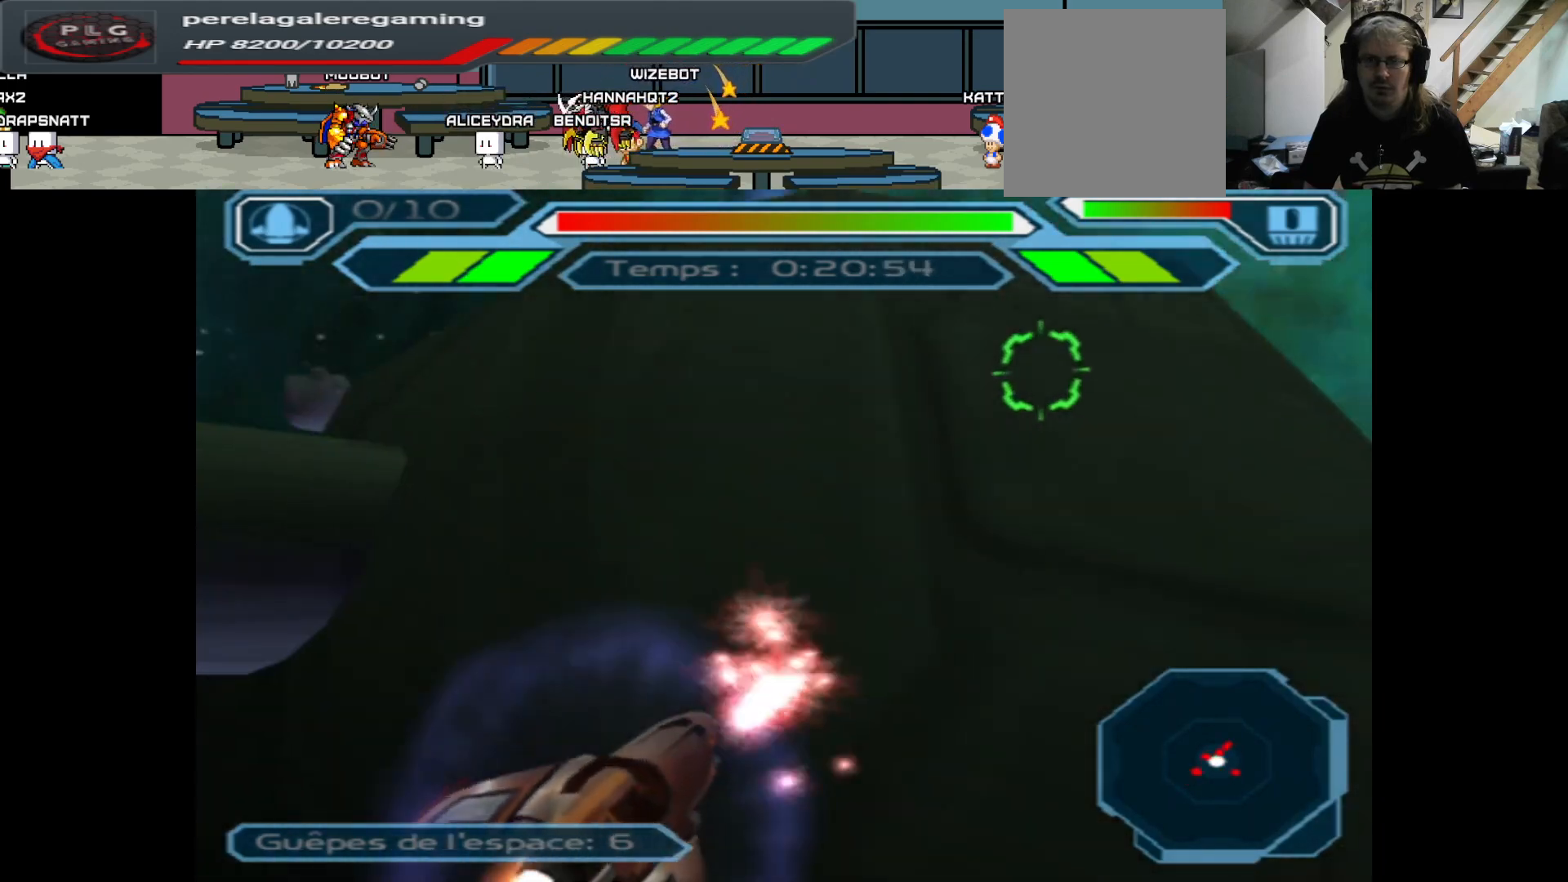
Gameplay with a controller (Xbox layout); each line is a JSON object with the inputs held at the frame after it. "events" lists button and stick changes between this image and that frame as [ms after this image, input, new state], when the widget could be followed in between.
{"buttons": ["A"], "left_stick": "down", "right_stick": "center", "events": [[67, "left_stick", "left"], [183, "left_stick", "down-left"], [400, "left_stick", "down"]]}
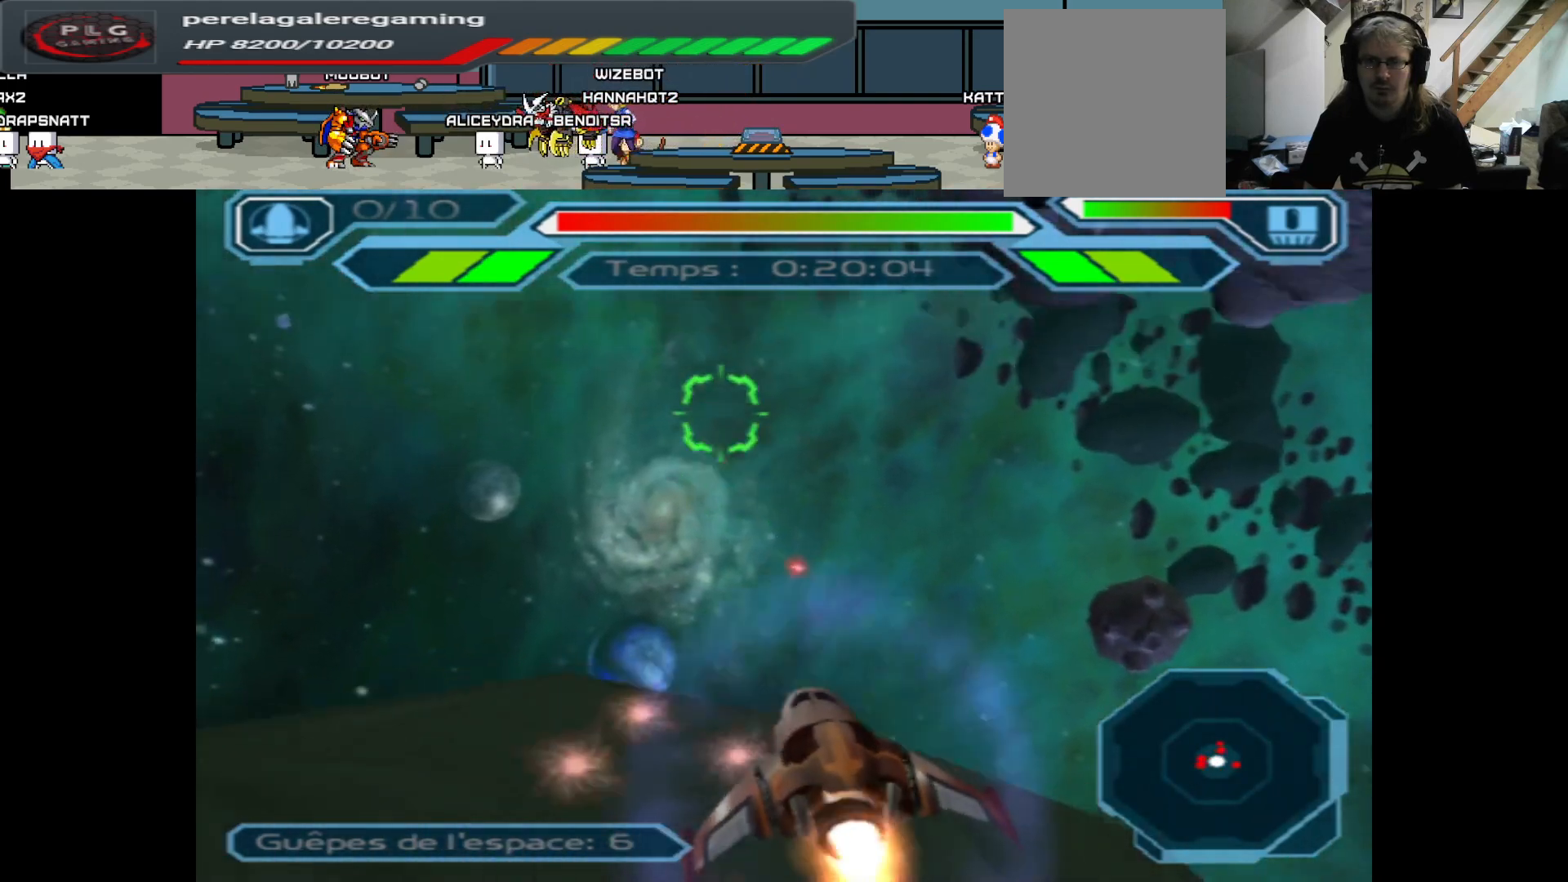
{"buttons": ["A"], "left_stick": "up-right", "right_stick": "center", "events": [[83, "left_stick", "center"], [167, "left_stick", "up-right"]]}
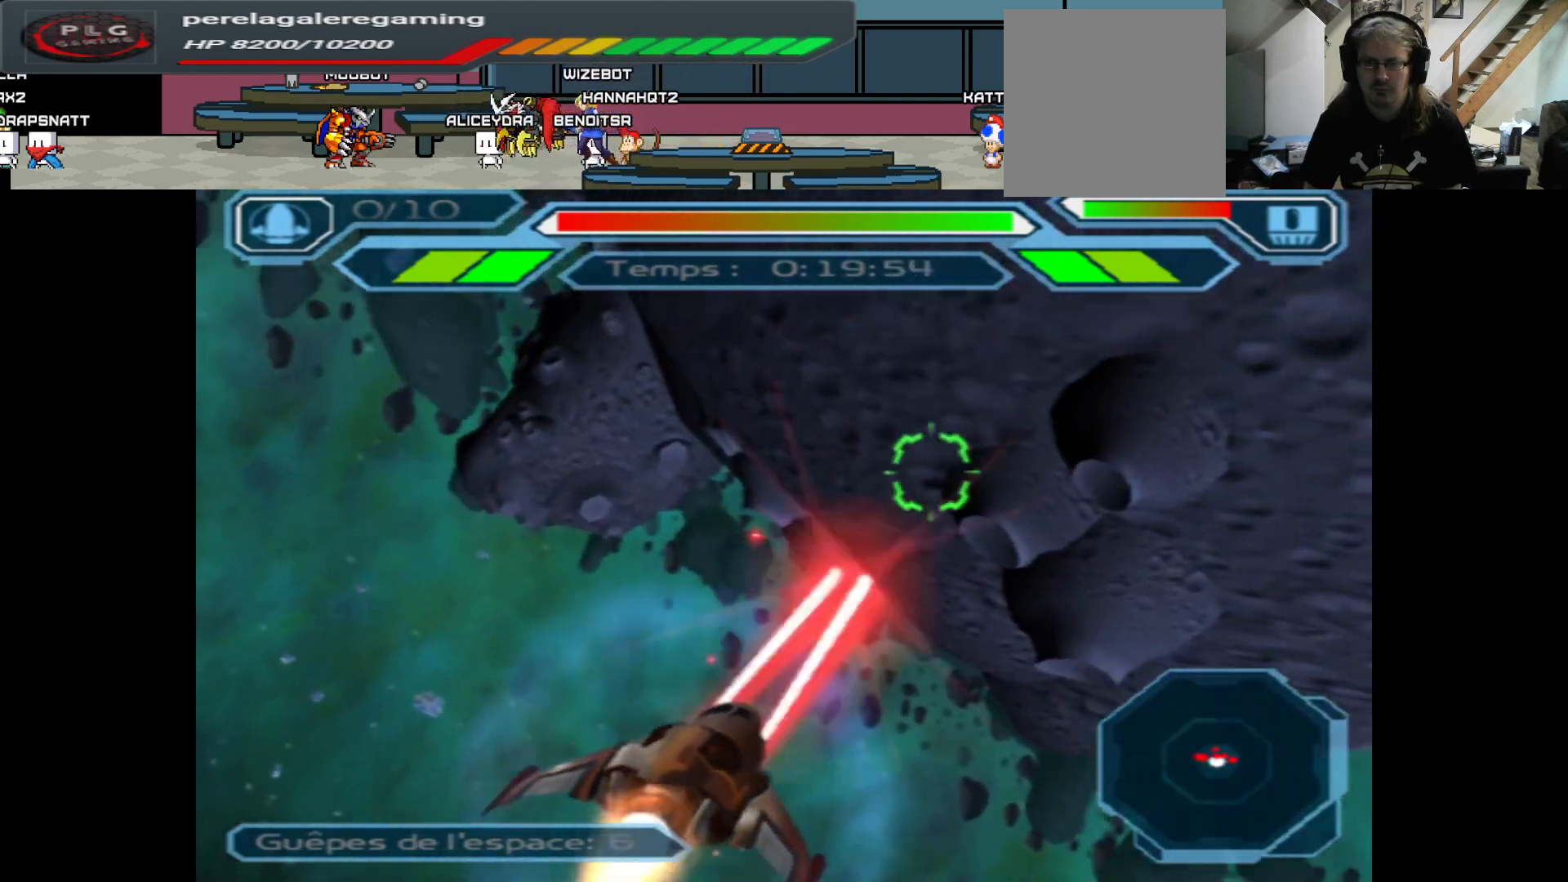
{"buttons": ["A"], "left_stick": "up", "right_stick": "center", "events": [[317, "left_stick", "up"]]}
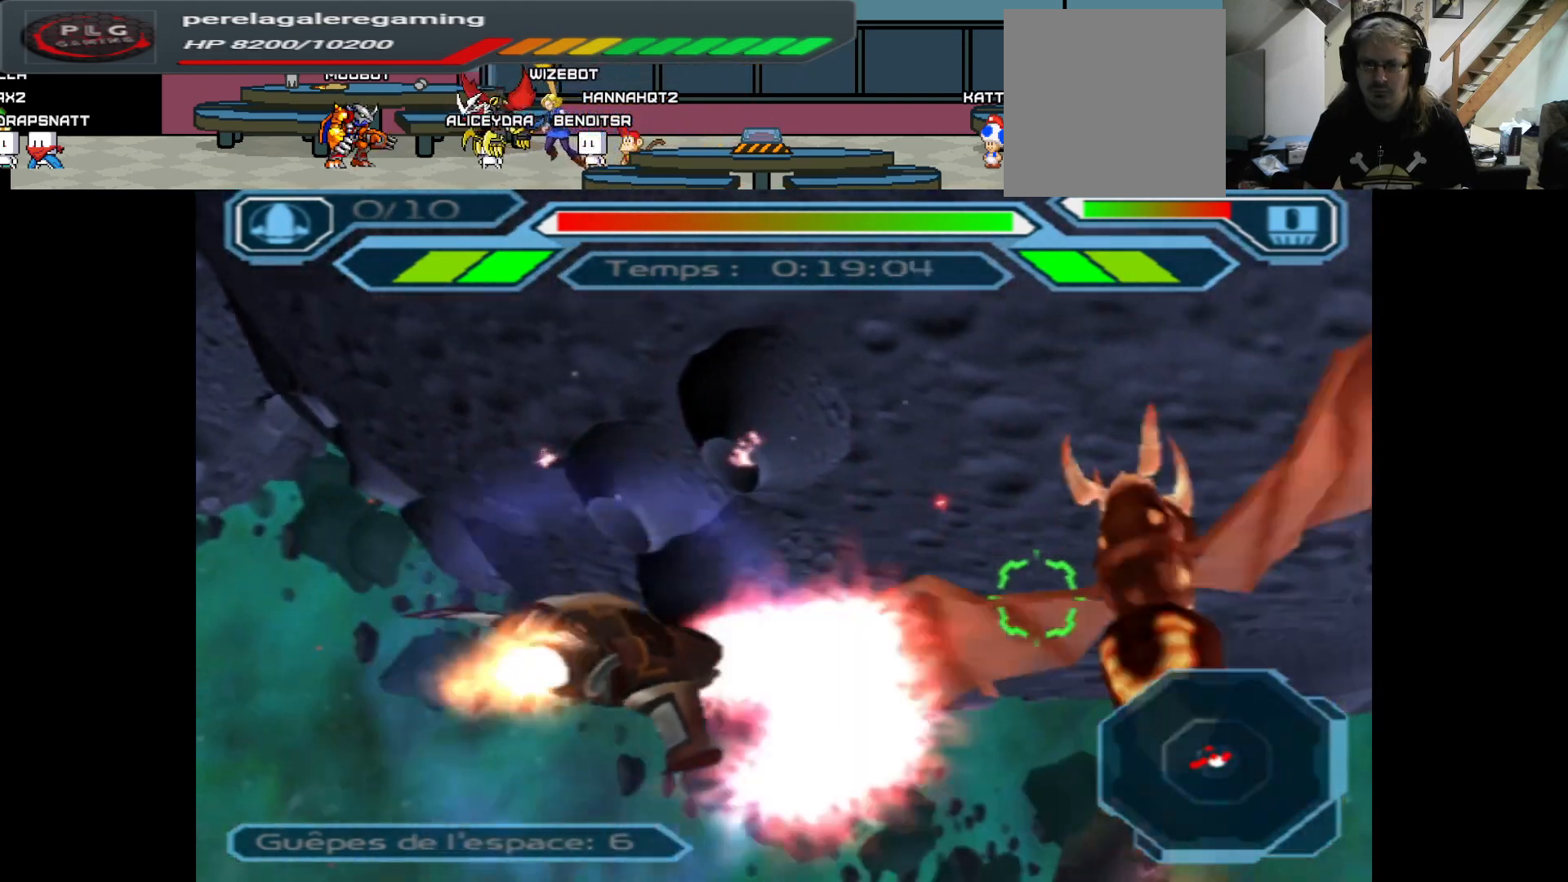
{"buttons": ["A"], "left_stick": "down", "right_stick": "center", "events": [[33, "left_stick", "center"], [250, "left_stick", "down"]]}
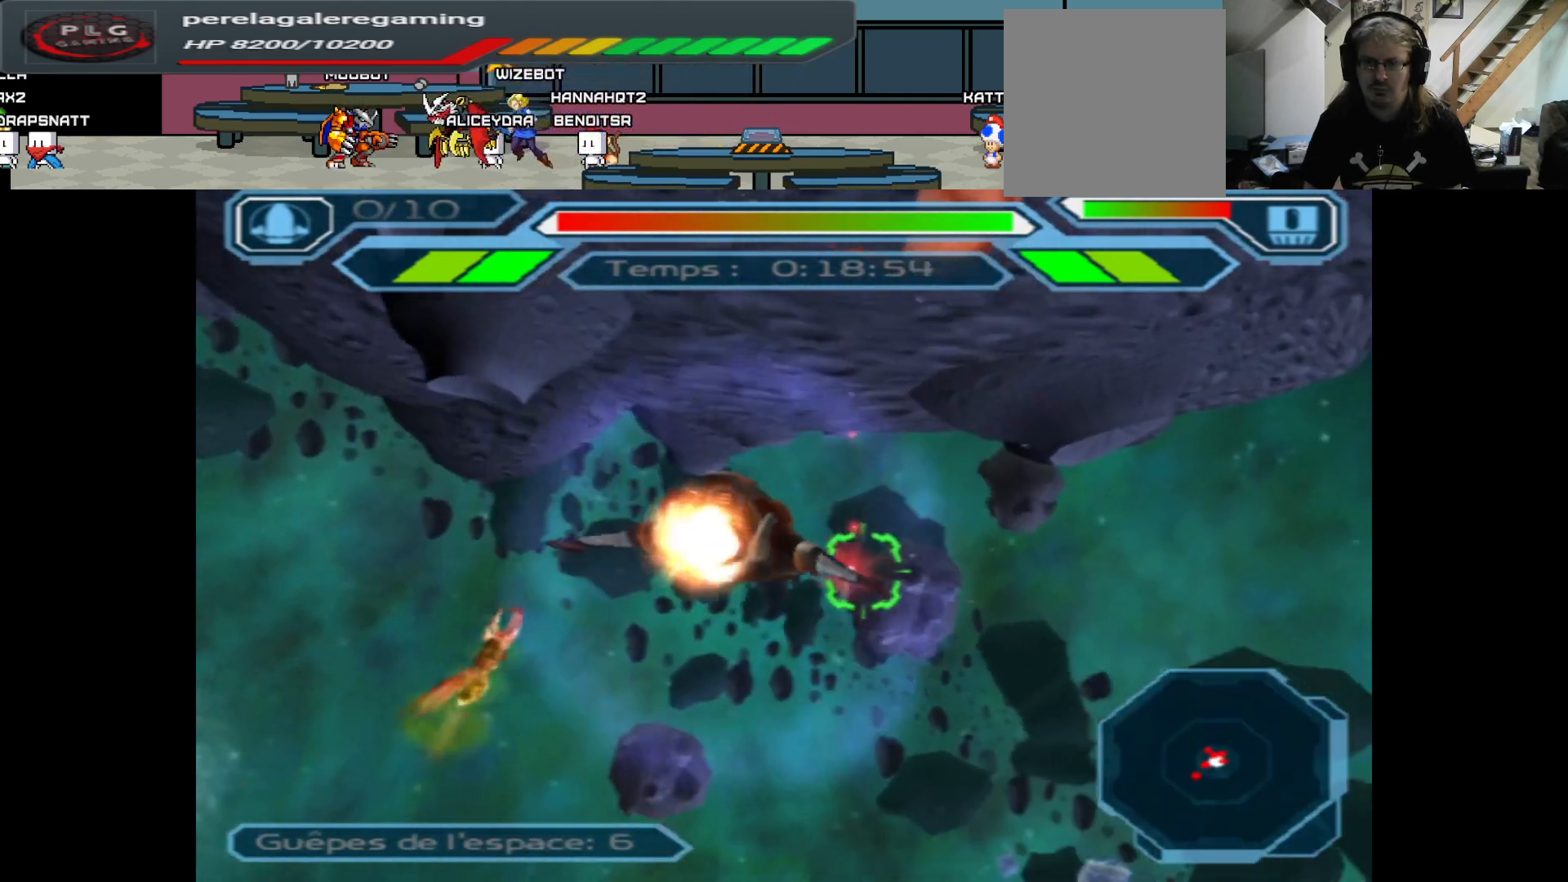
{"buttons": ["A"], "left_stick": "center", "right_stick": "center", "events": [[200, "left_stick", "left"], [450, "left_stick", "center"]]}
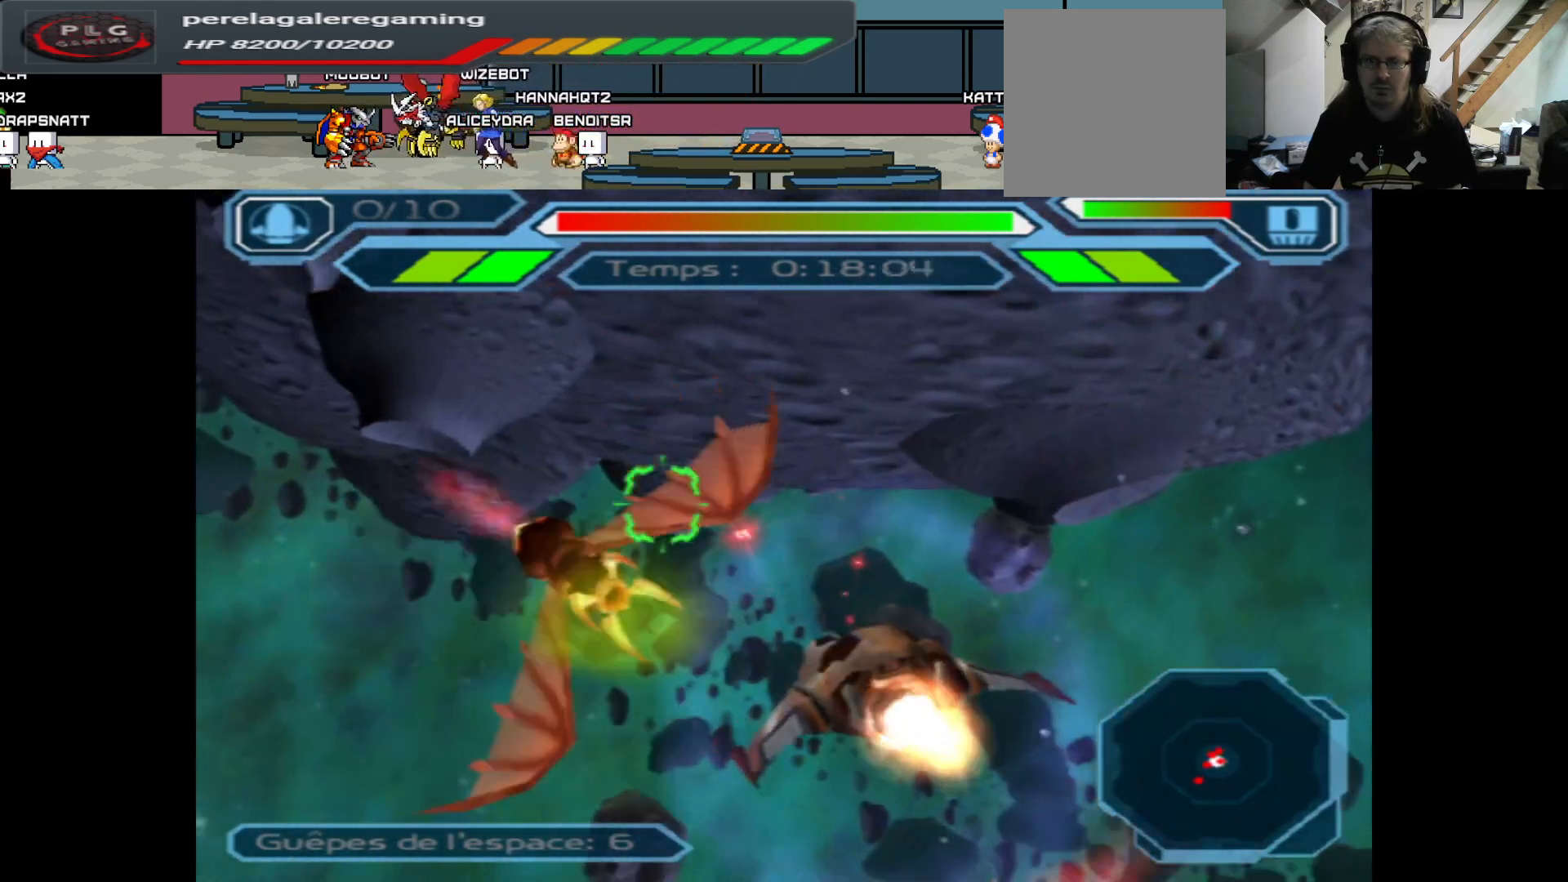
{"buttons": ["A"], "left_stick": "center", "right_stick": "center", "events": [[167, "left_stick", "up-right"], [417, "left_stick", "center"]]}
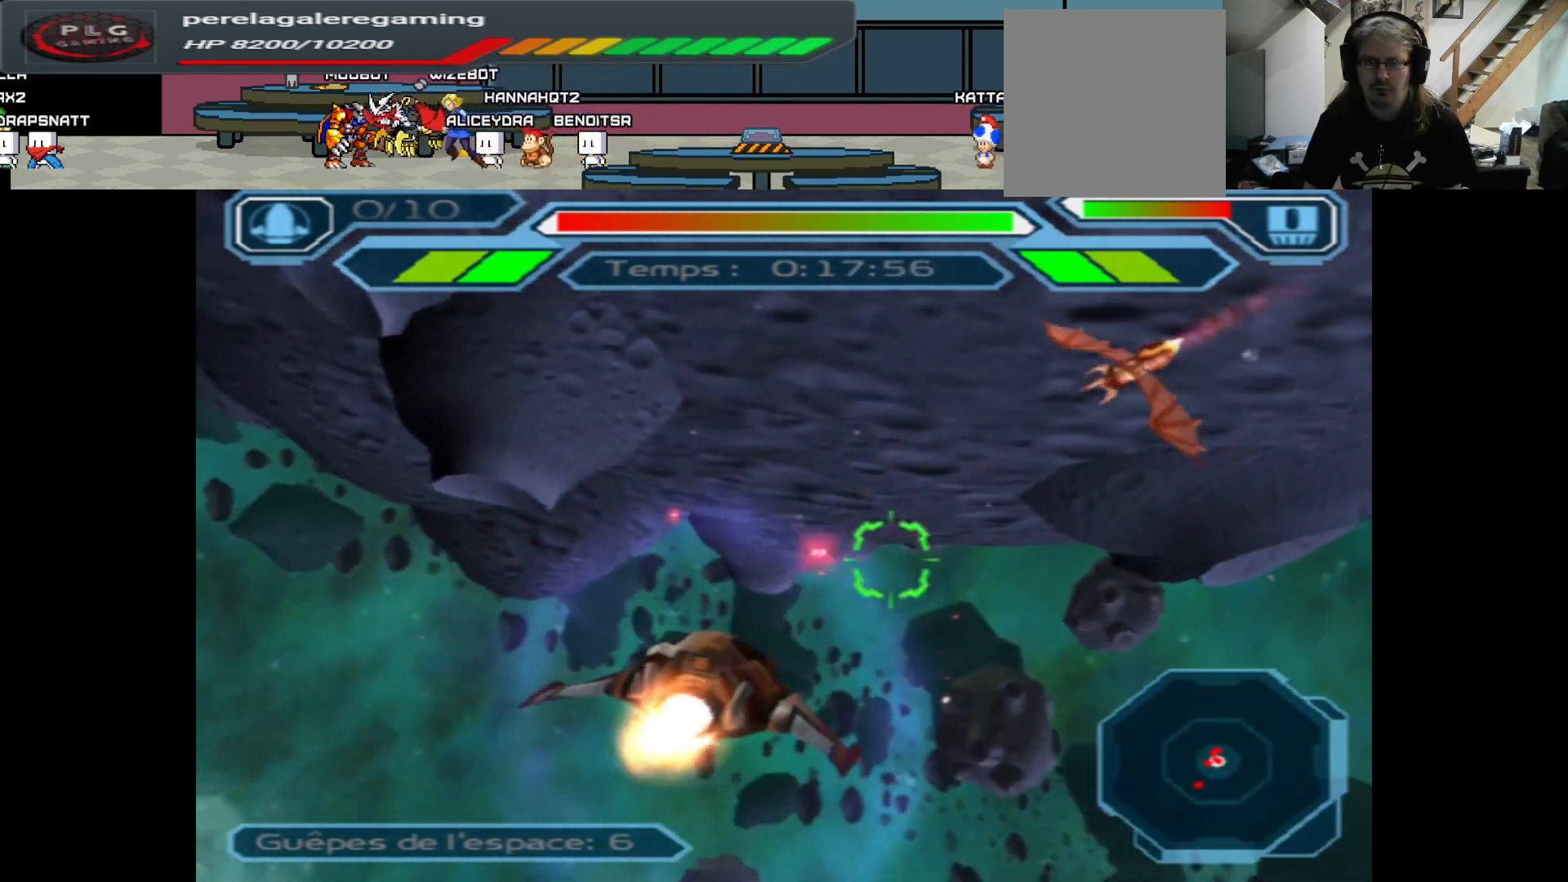
{"buttons": ["A"], "left_stick": "center", "right_stick": "center", "events": [[117, "left_stick", "down"], [317, "left_stick", "center"]]}
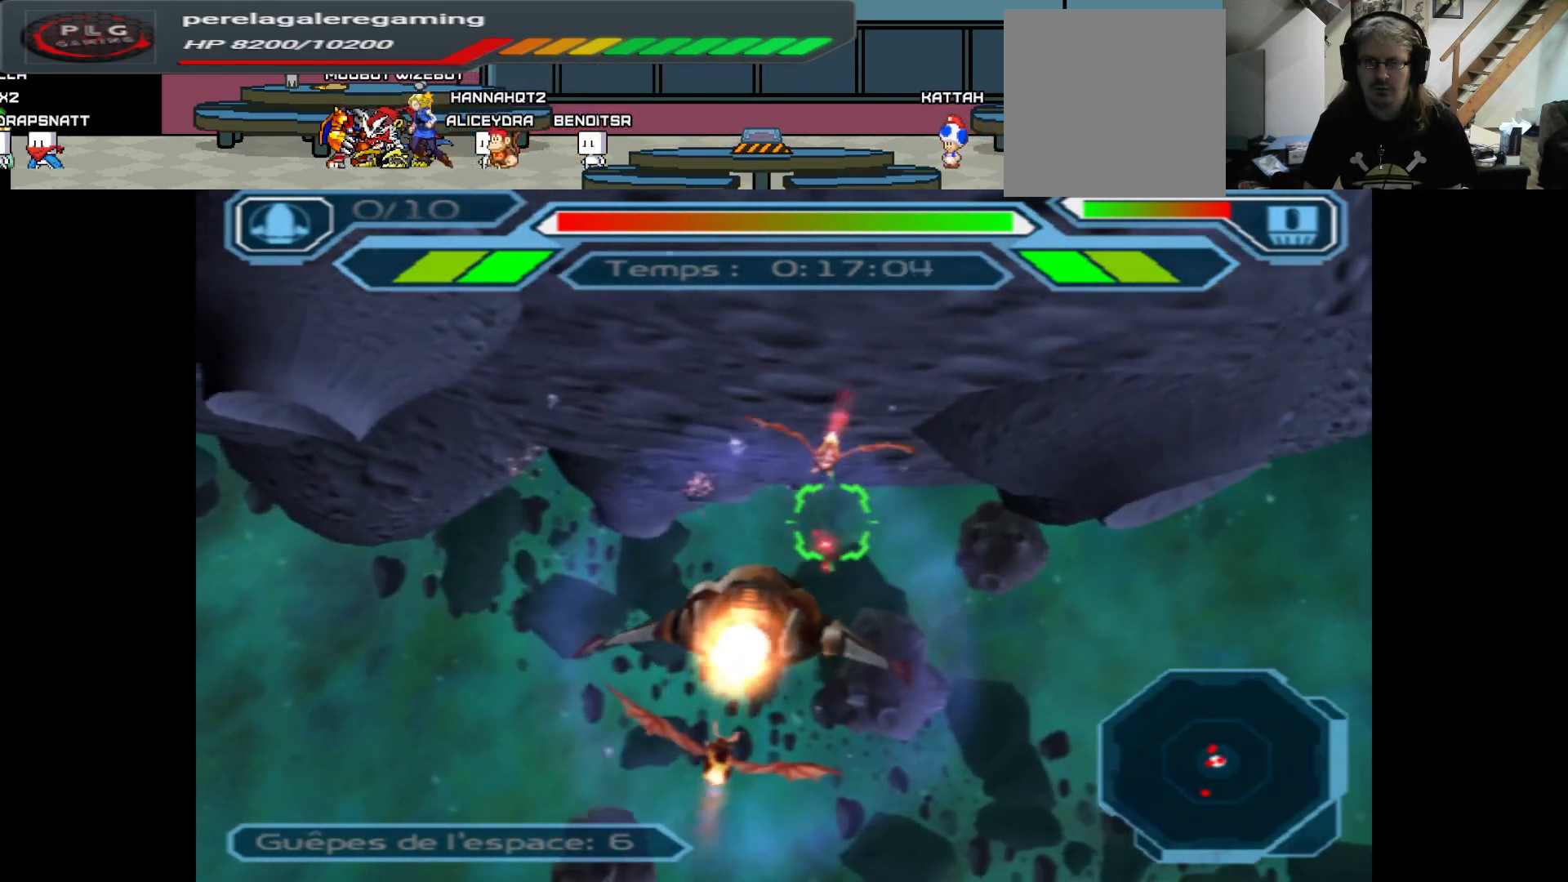
{"buttons": ["A"], "left_stick": "center", "right_stick": "center", "events": [[350, "left_stick", "up"], [500, "left_stick", "center"]]}
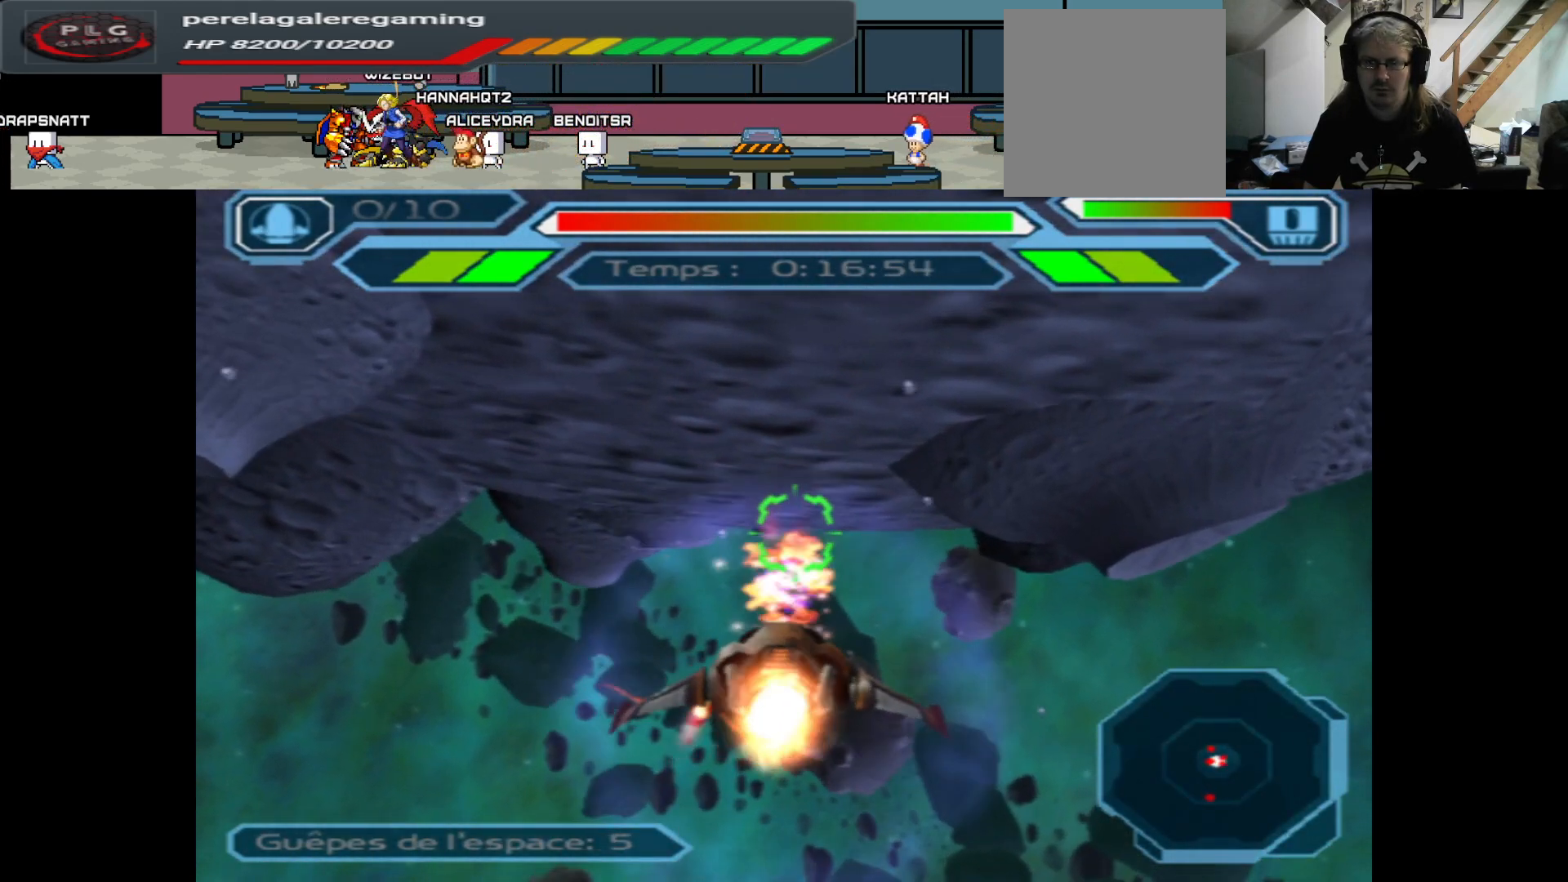
{"buttons": ["A"], "left_stick": "left", "right_stick": "center", "events": [[400, "left_stick", "left"]]}
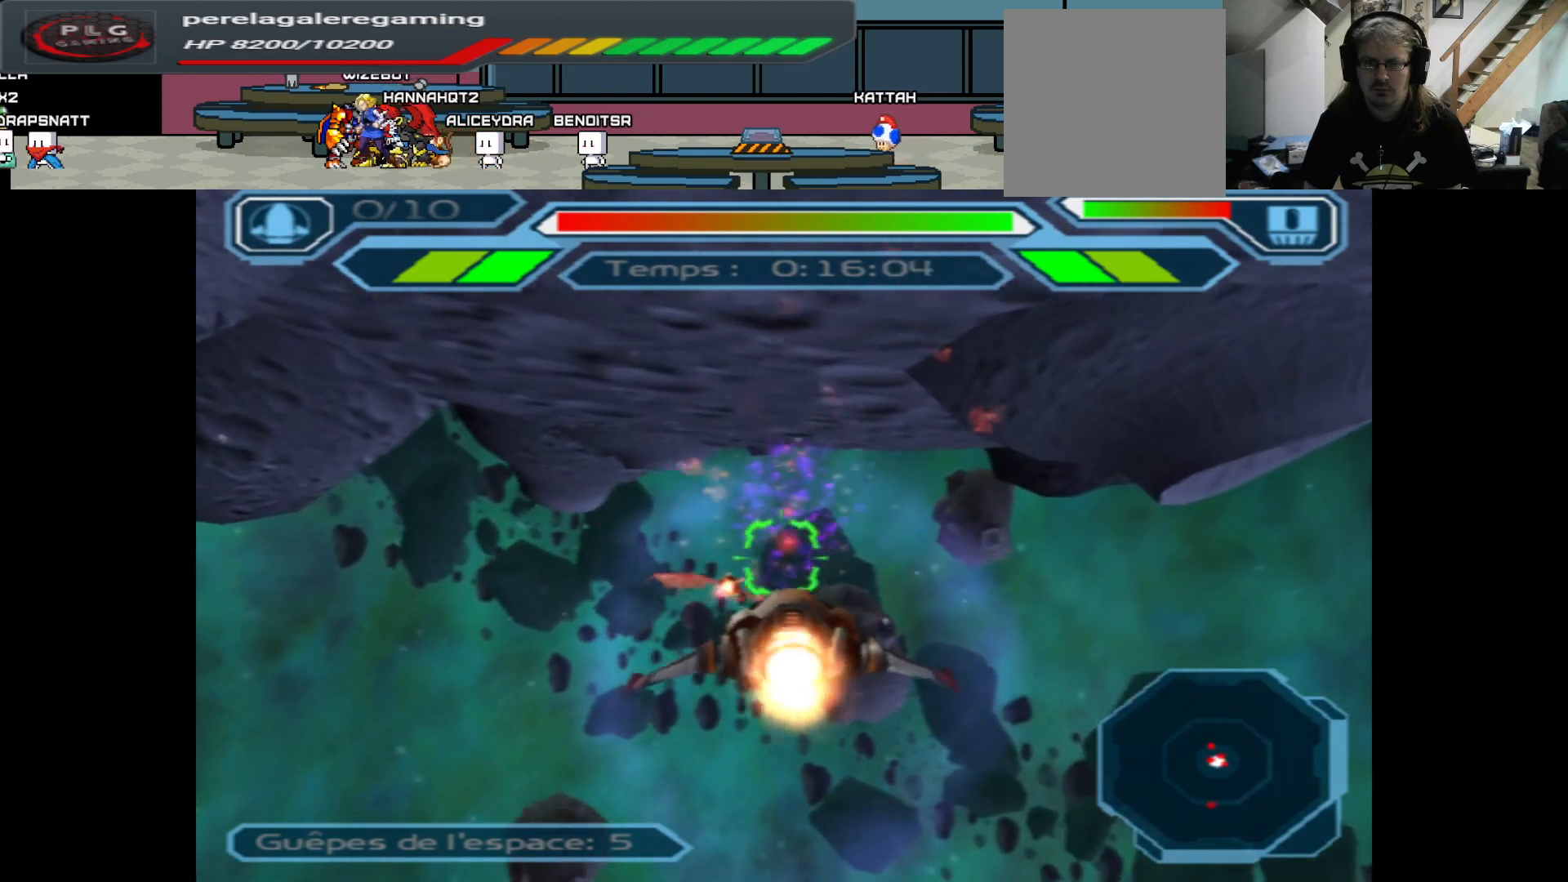
{"buttons": ["A"], "left_stick": "center", "right_stick": "center", "events": [[17, "left_stick", "center"], [183, "left_stick", "up-right"], [350, "left_stick", "center"]]}
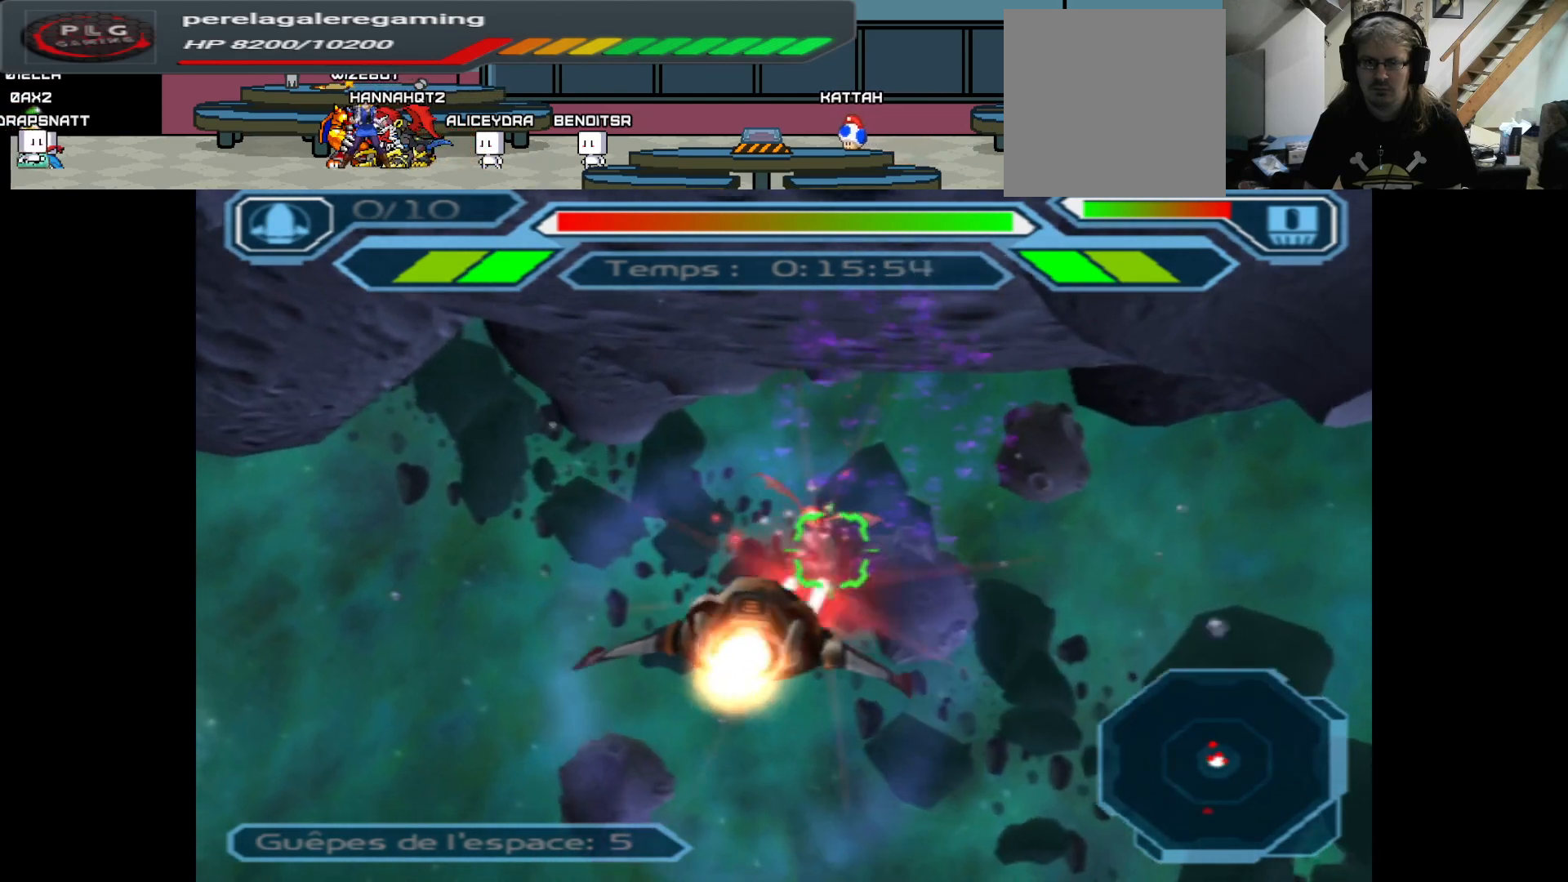
{"buttons": ["A"], "left_stick": "center", "right_stick": "center", "events": [[350, "left_stick", "left"], [483, "left_stick", "center"]]}
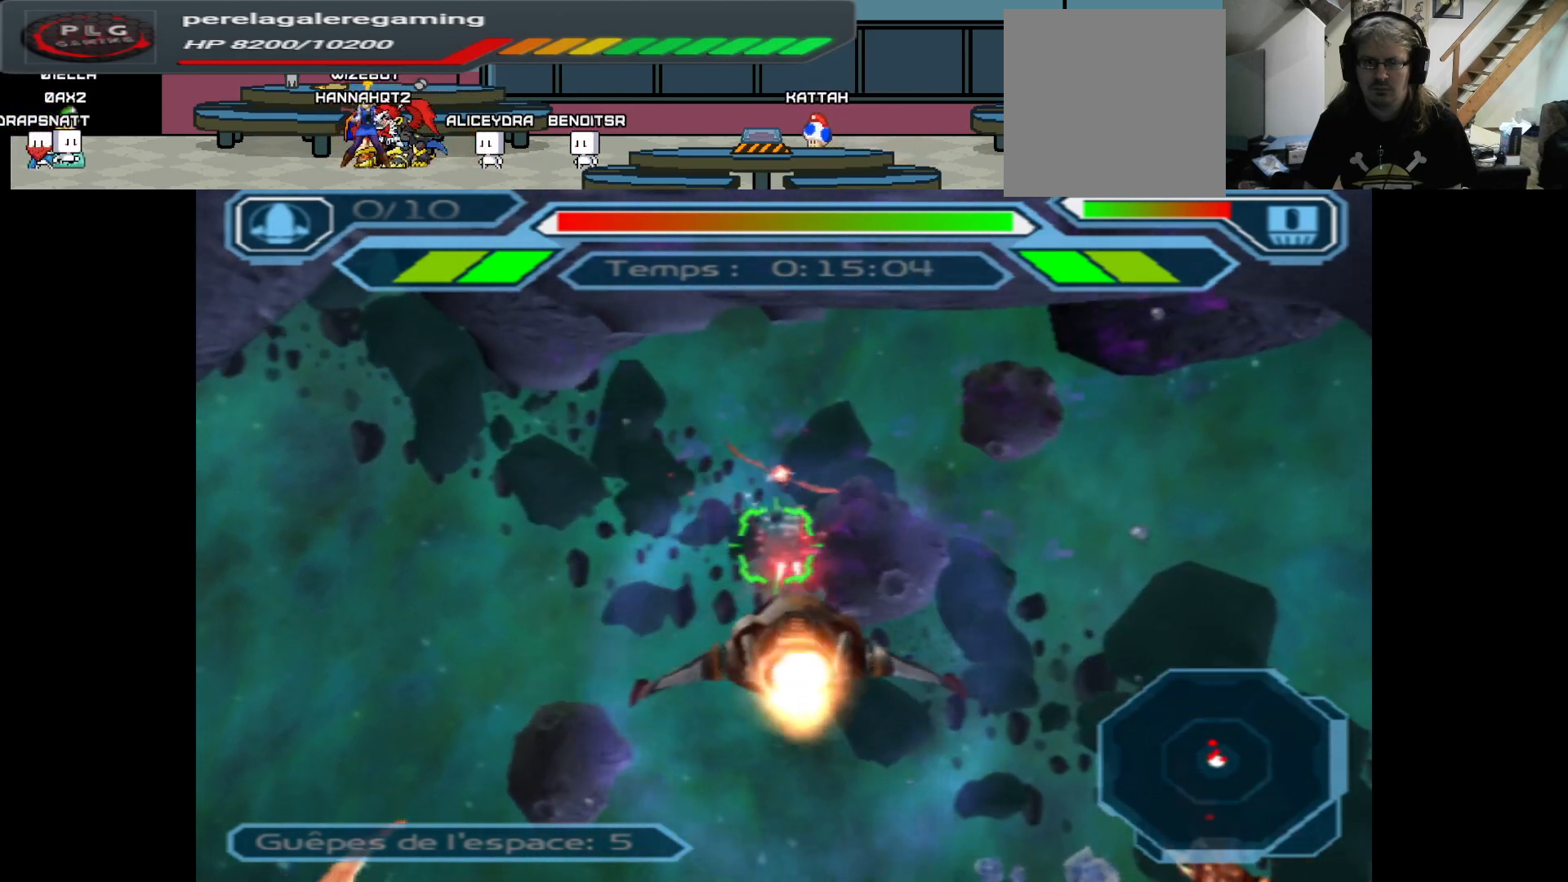
{"buttons": ["A"], "left_stick": "center", "right_stick": "center", "events": [[267, "left_stick", "right"], [417, "left_stick", "center"]]}
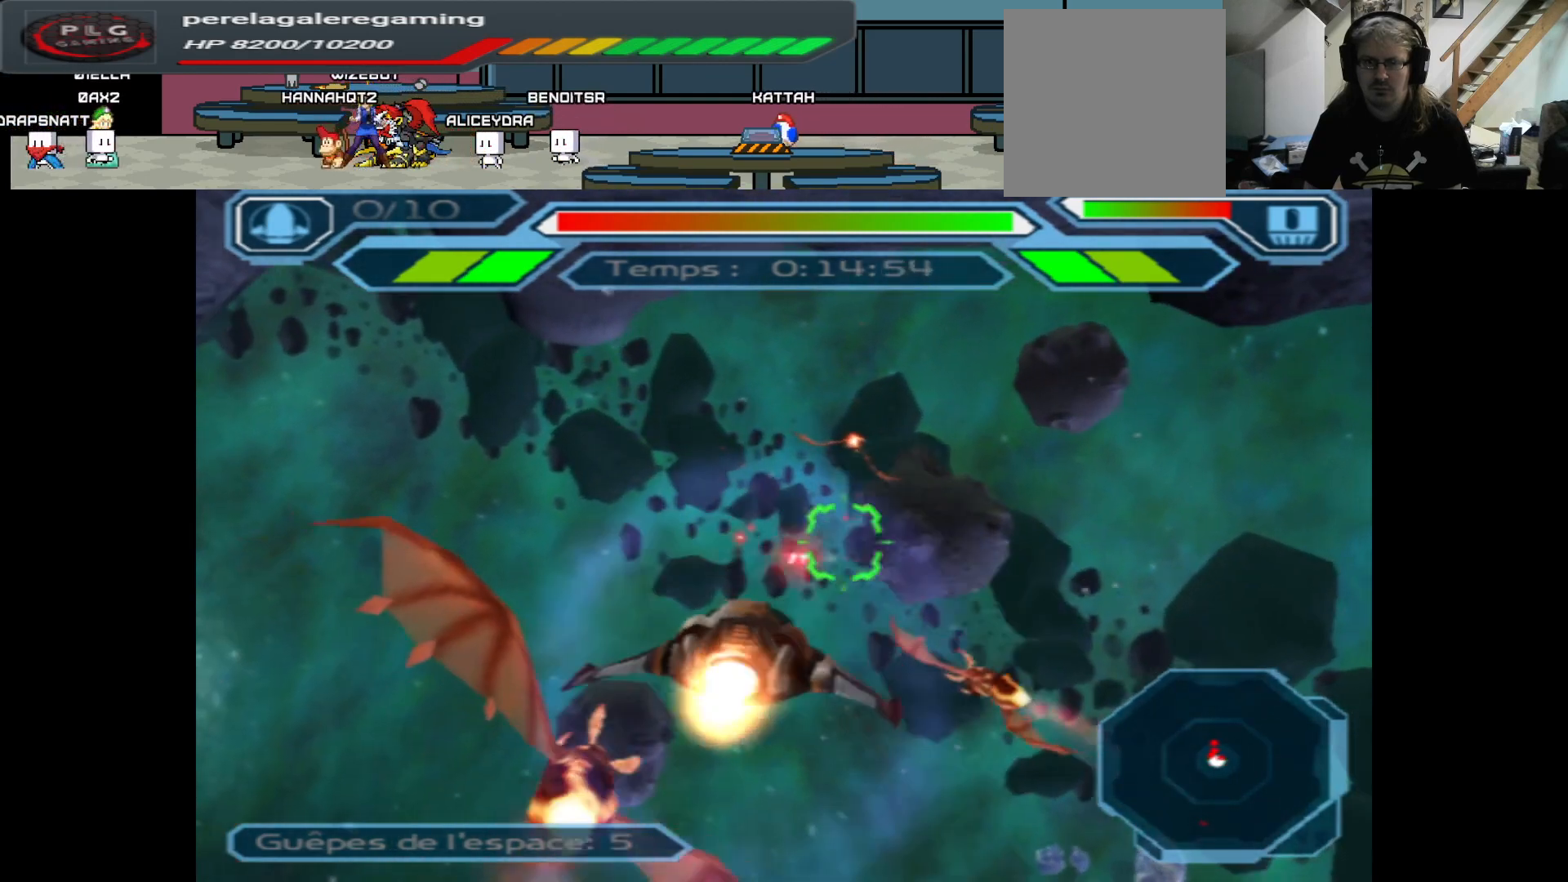
{"buttons": ["A"], "left_stick": "center", "right_stick": "center", "events": []}
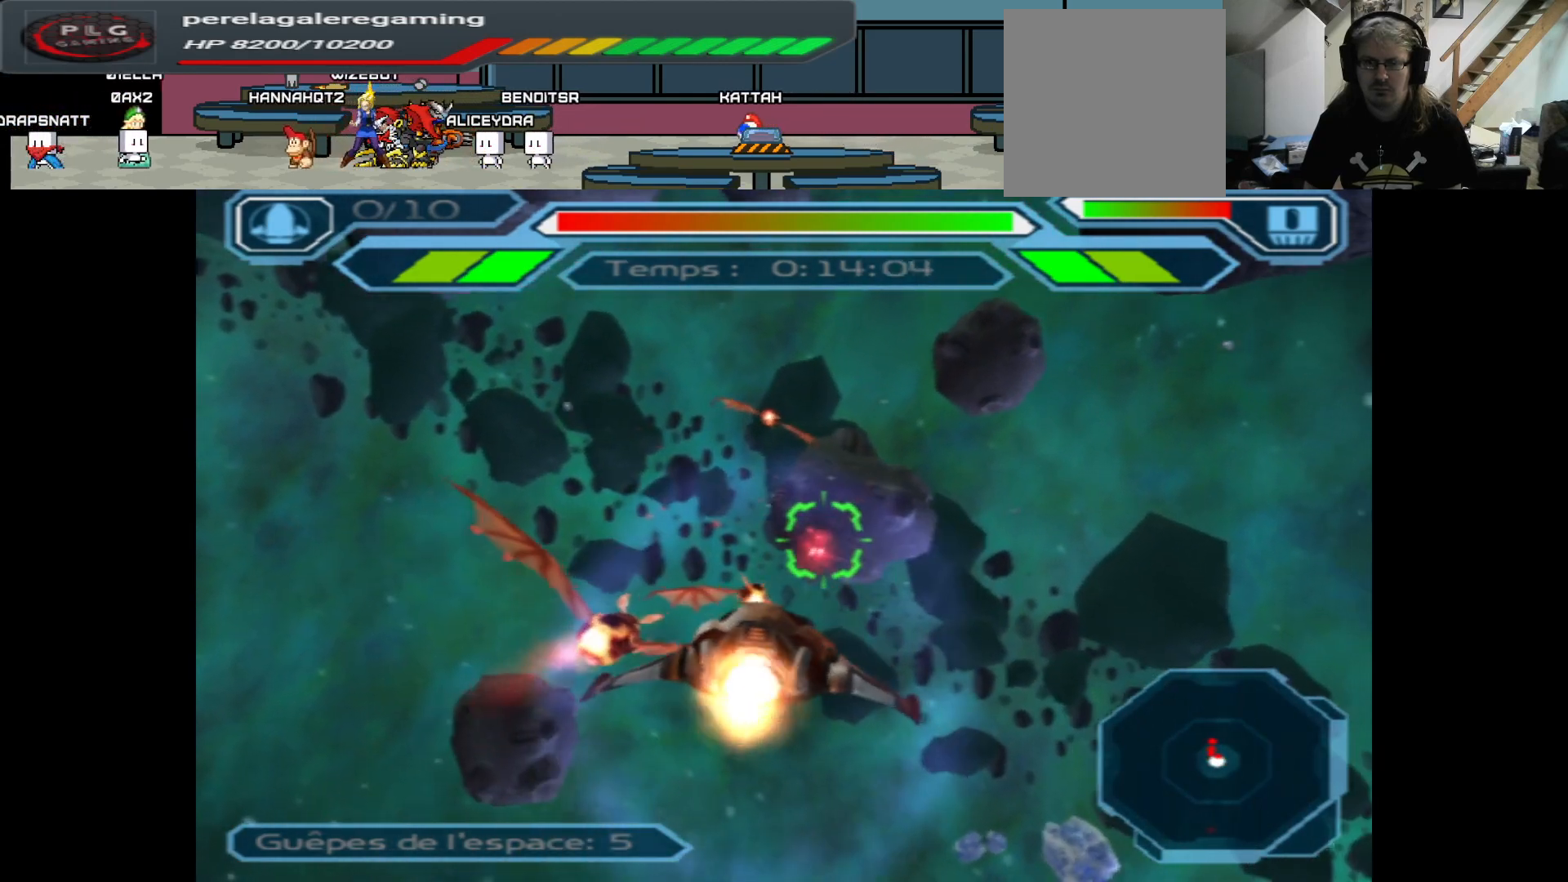
{"buttons": ["A"], "left_stick": "right", "right_stick": "center", "events": [[100, "left_stick", "left"], [250, "left_stick", "center"], [433, "left_stick", "right"]]}
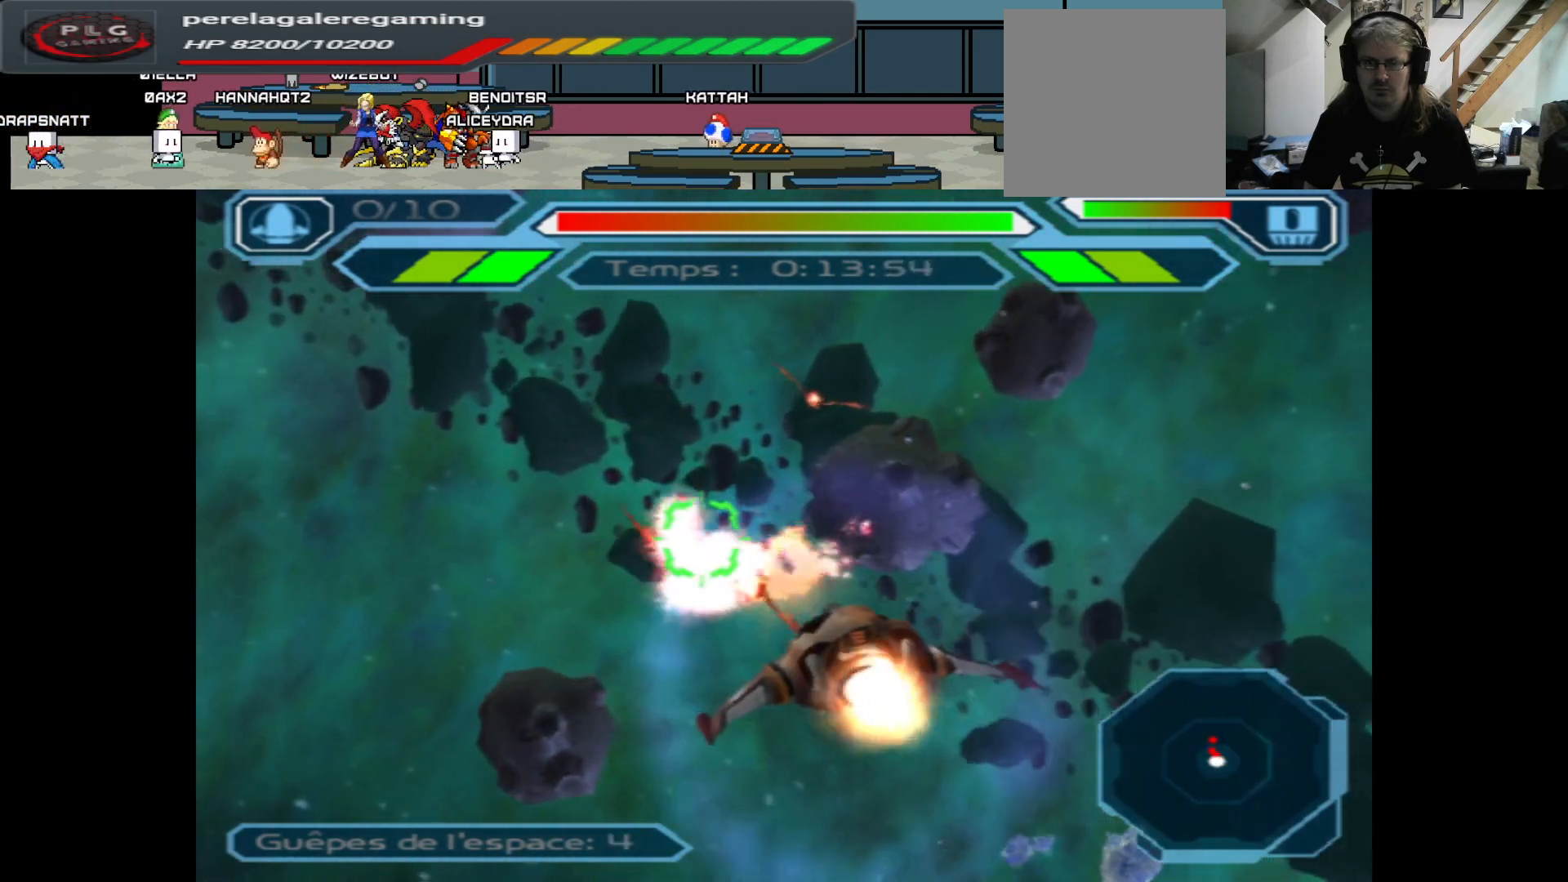
{"buttons": ["A"], "left_stick": "down", "right_stick": "center", "events": [[100, "left_stick", "center"], [467, "left_stick", "down"]]}
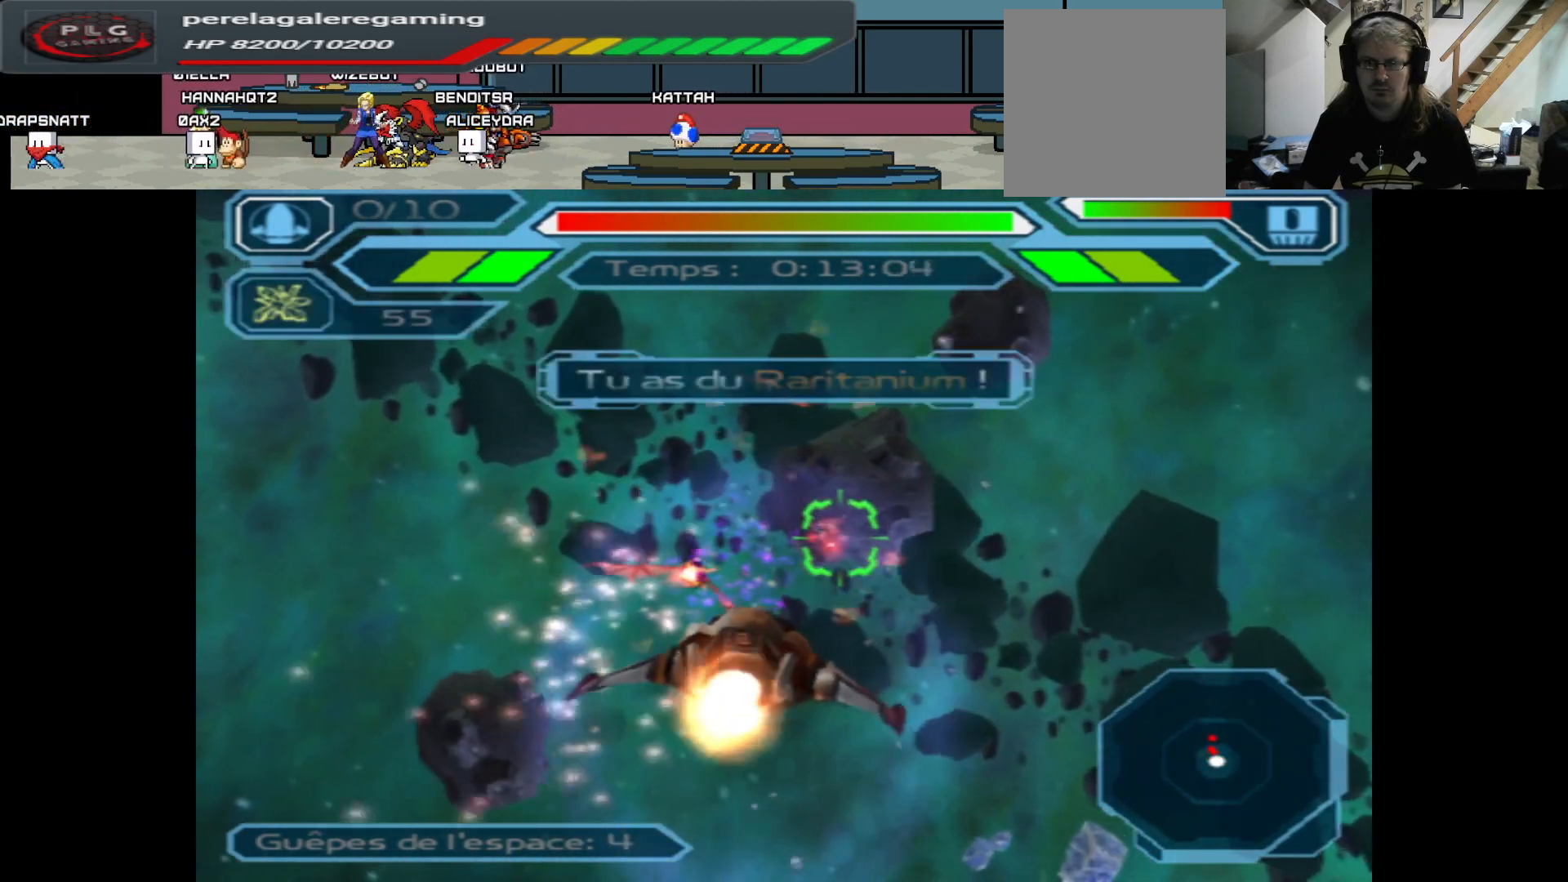
{"buttons": ["A"], "left_stick": "center", "right_stick": "center", "events": [[83, "left_stick", "center"], [300, "left_stick", "down"], [383, "left_stick", "center"]]}
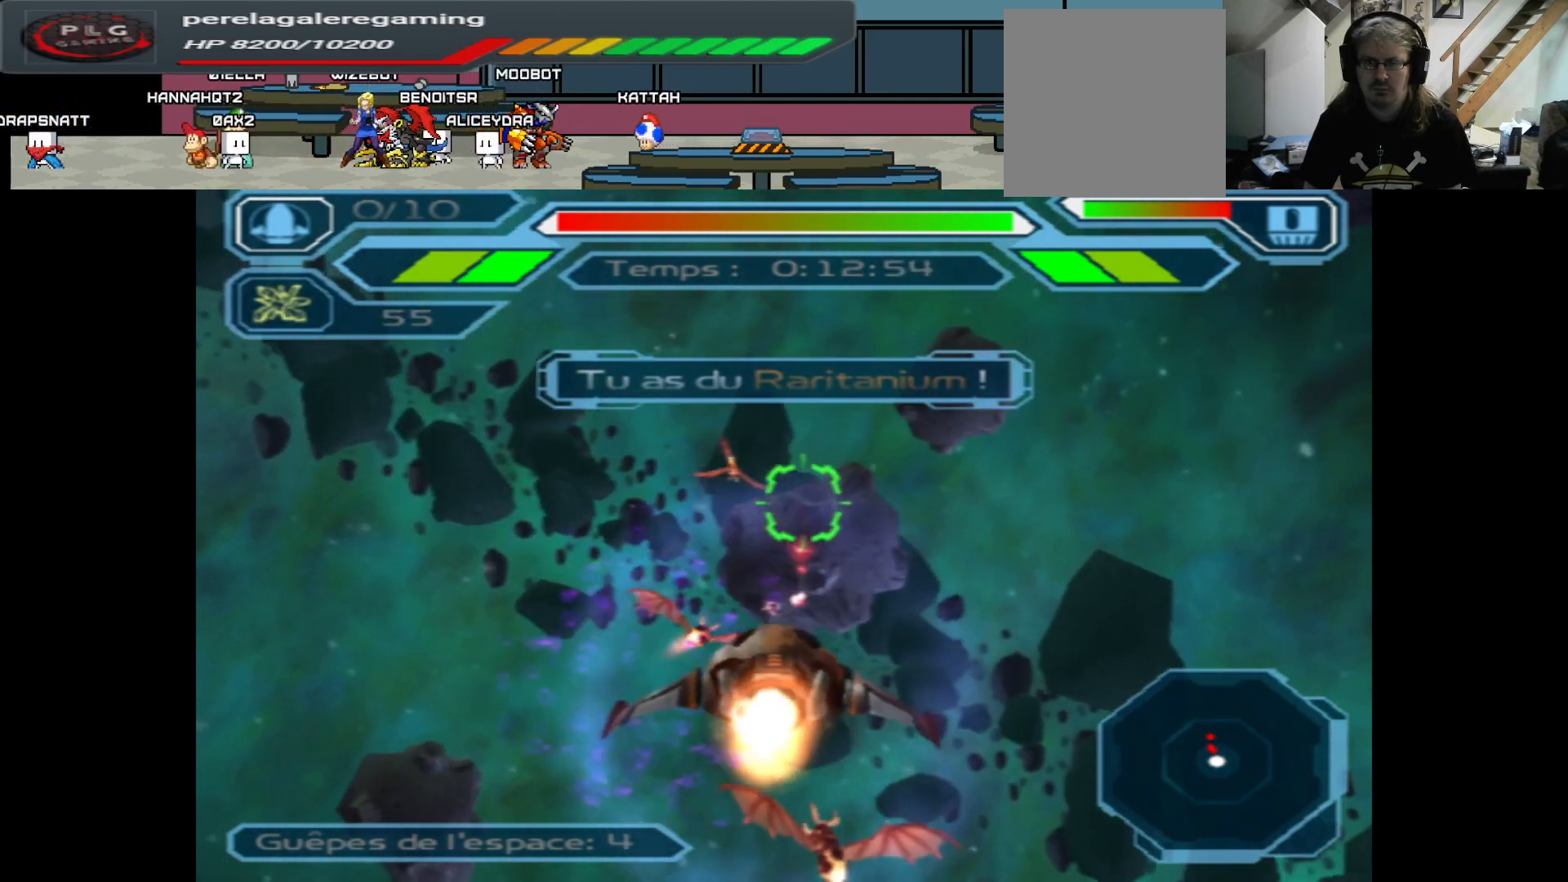
{"buttons": ["A"], "left_stick": "center", "right_stick": "center", "events": [[67, "left_stick", "left"], [183, "left_stick", "center"], [283, "left_stick", "up-right"], [483, "left_stick", "center"]]}
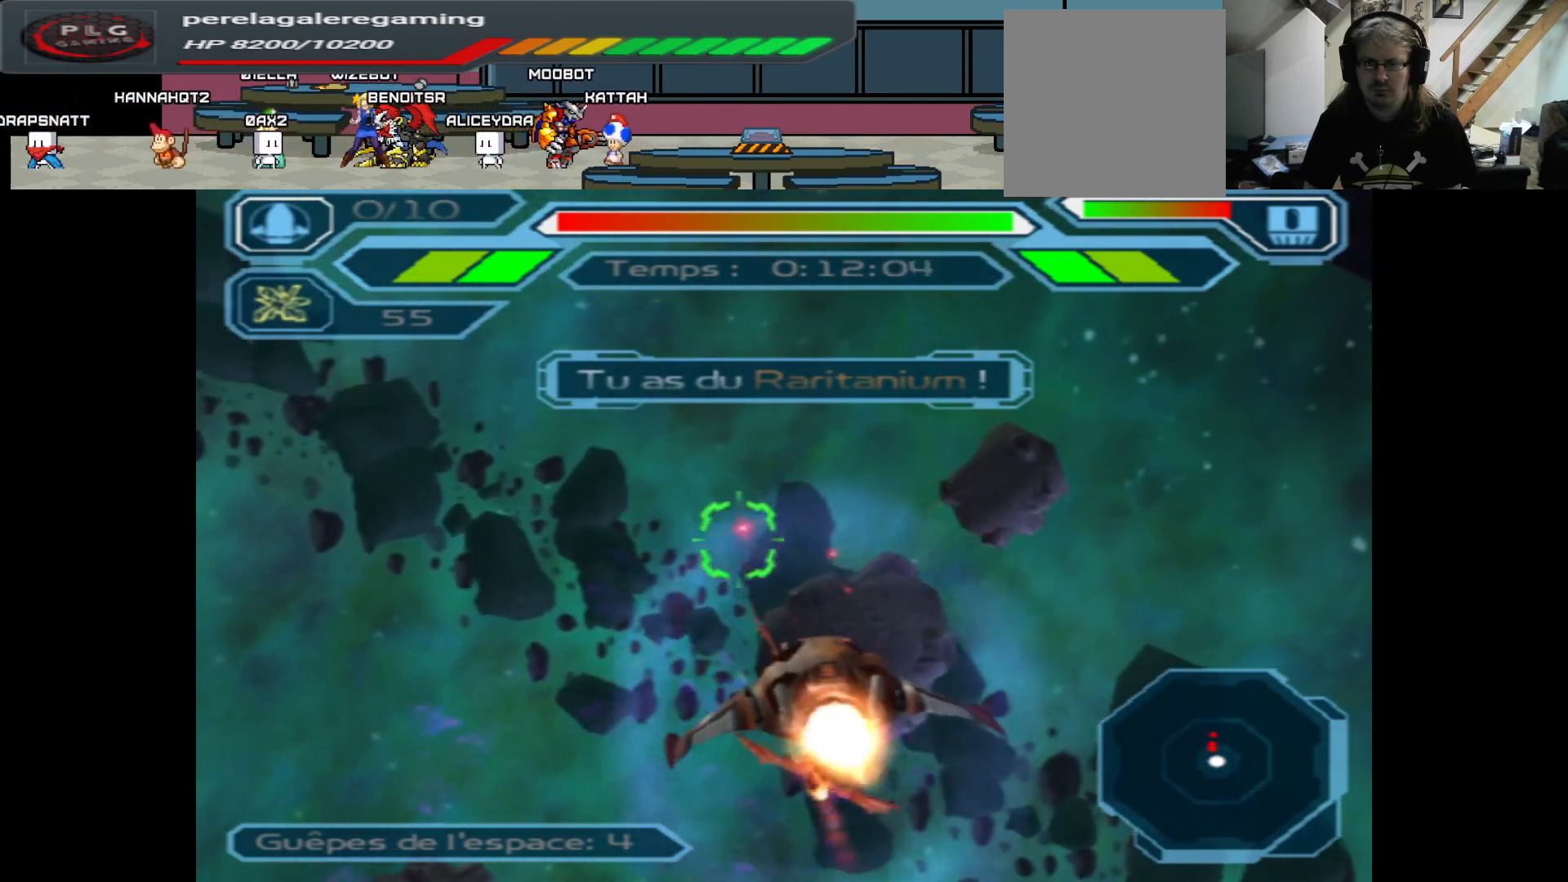
{"buttons": ["A"], "left_stick": "center", "right_stick": "center", "events": [[183, "left_stick", "up"], [317, "left_stick", "center"]]}
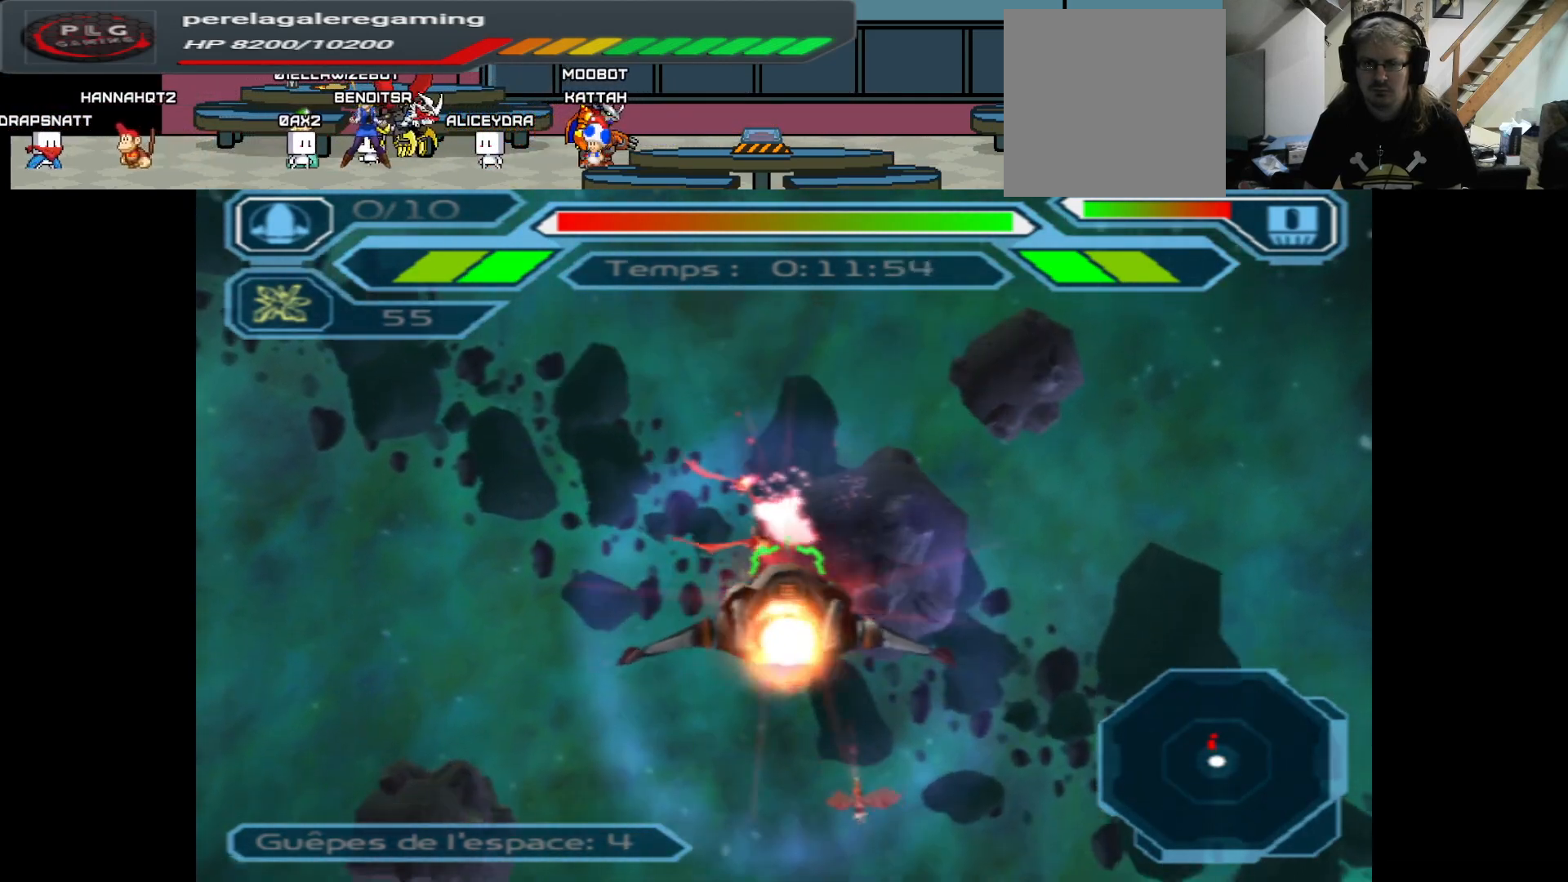
{"buttons": ["A"], "left_stick": "center", "right_stick": "center", "events": [[100, "left_stick", "up"], [367, "left_stick", "center"]]}
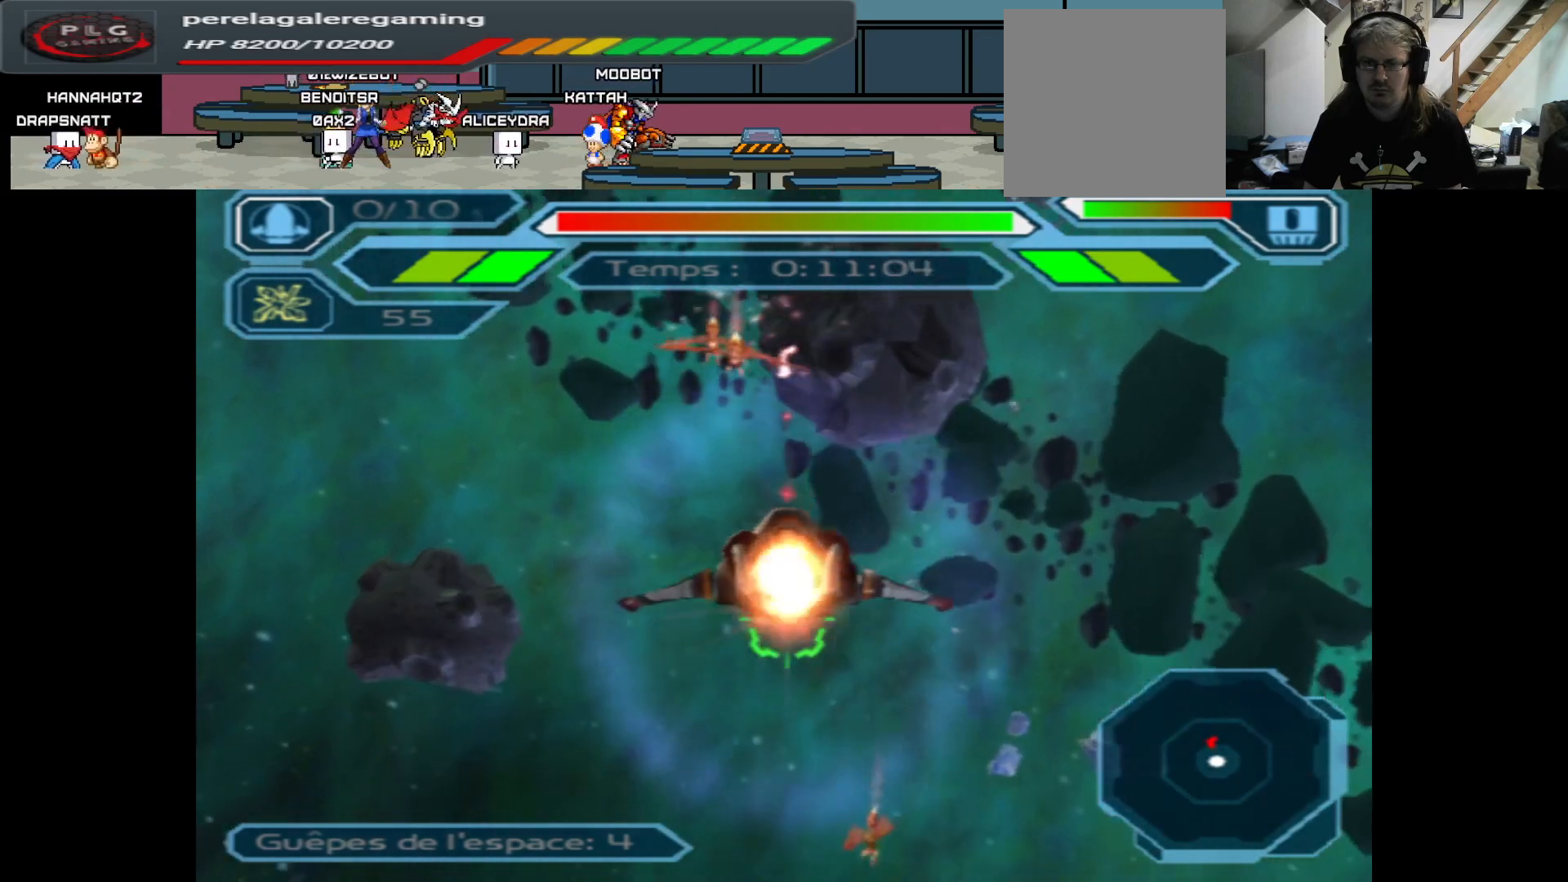
{"buttons": ["A"], "left_stick": "center", "right_stick": "center", "events": [[50, "left_stick", "down"], [400, "left_stick", "center"]]}
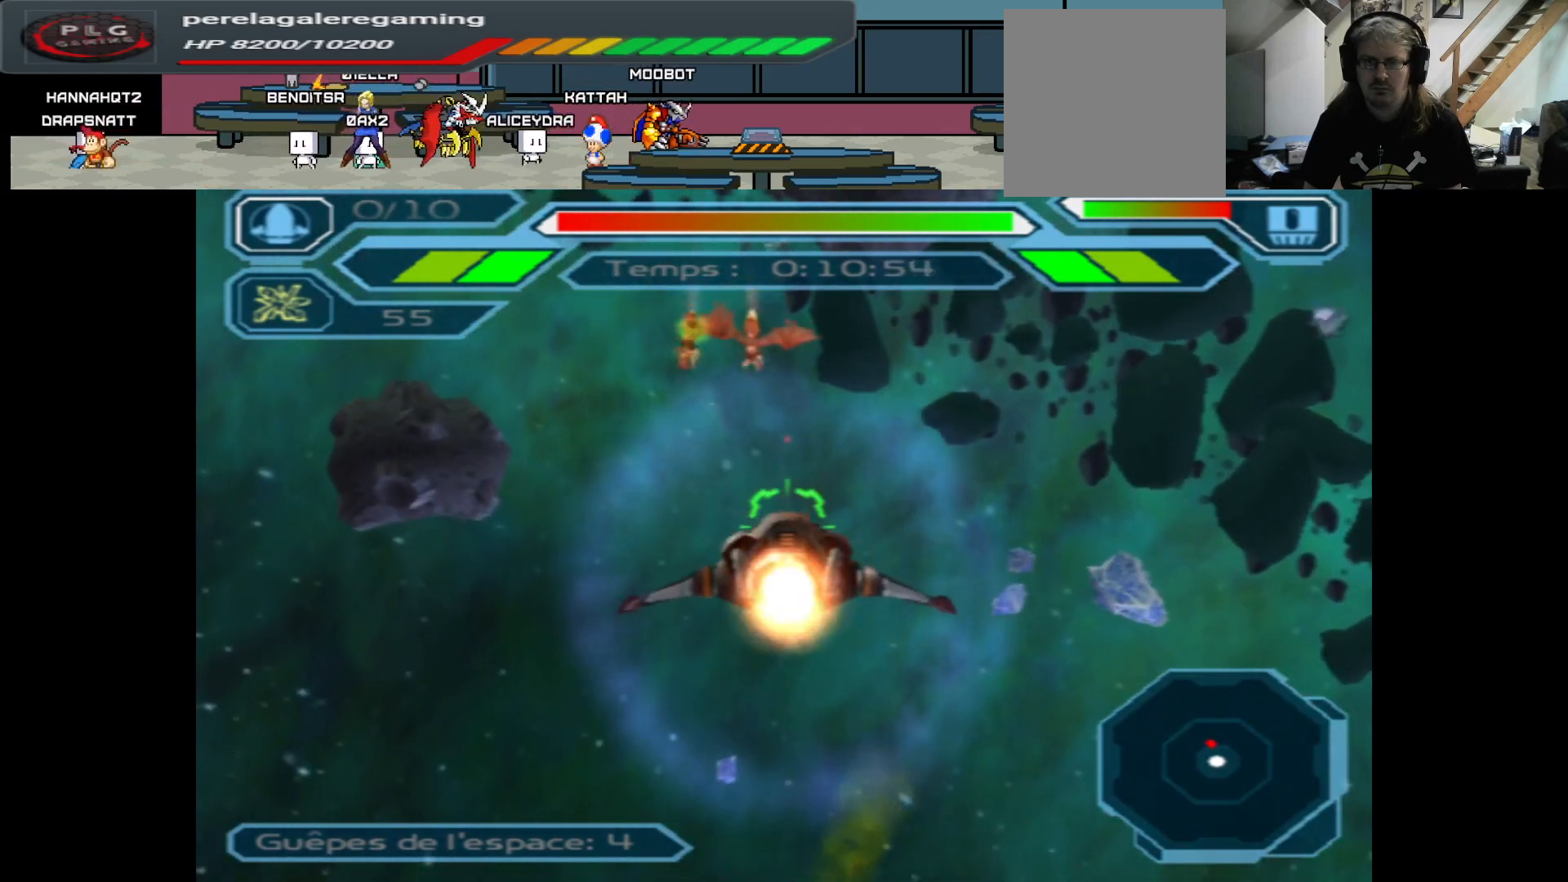
{"buttons": ["A"], "left_stick": "center", "right_stick": "center", "events": [[133, "left_stick", "left"], [200, "left_stick", "center"]]}
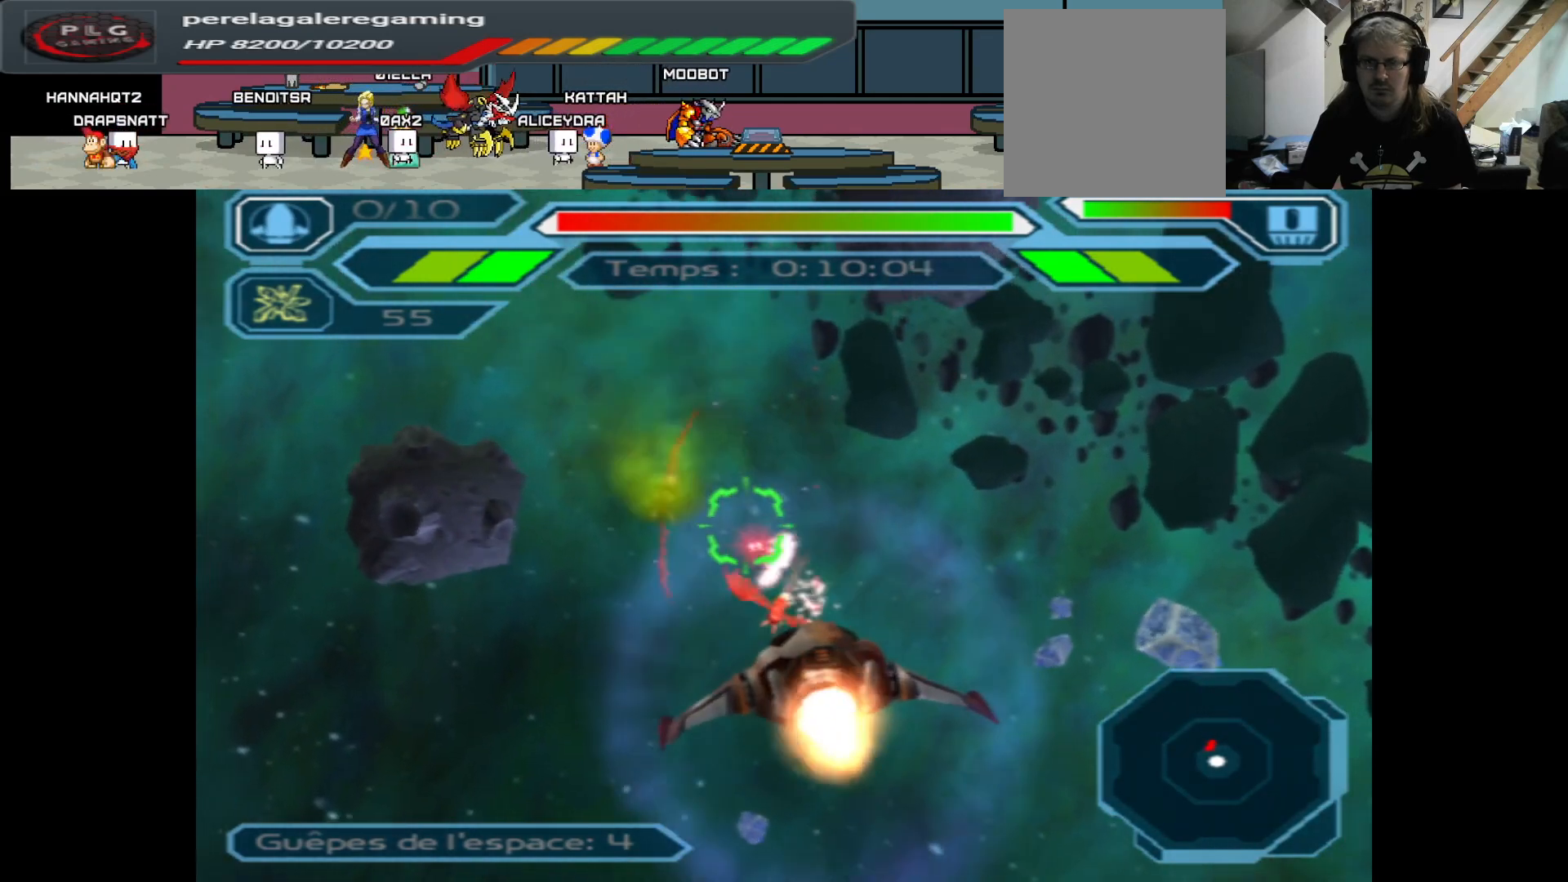
{"buttons": ["A"], "left_stick": "up", "right_stick": "center", "events": [[100, "left_stick", "up-left"], [267, "left_stick", "center"], [450, "left_stick", "up"]]}
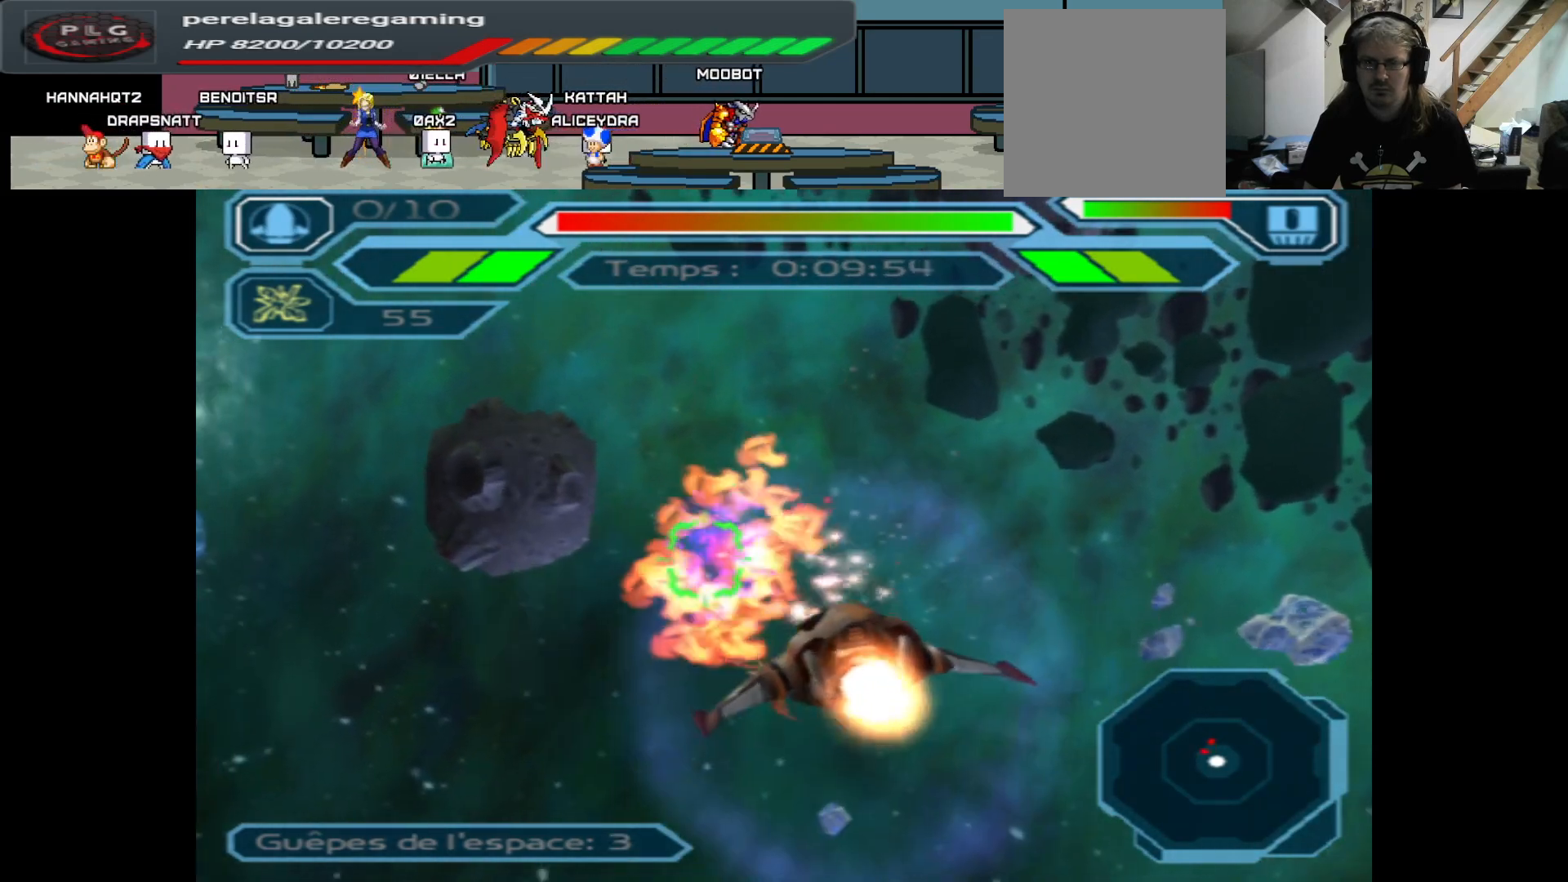
{"buttons": ["A"], "left_stick": "center", "right_stick": "center", "events": [[117, "left_stick", "center"], [283, "left_stick", "right"], [467, "left_stick", "center"]]}
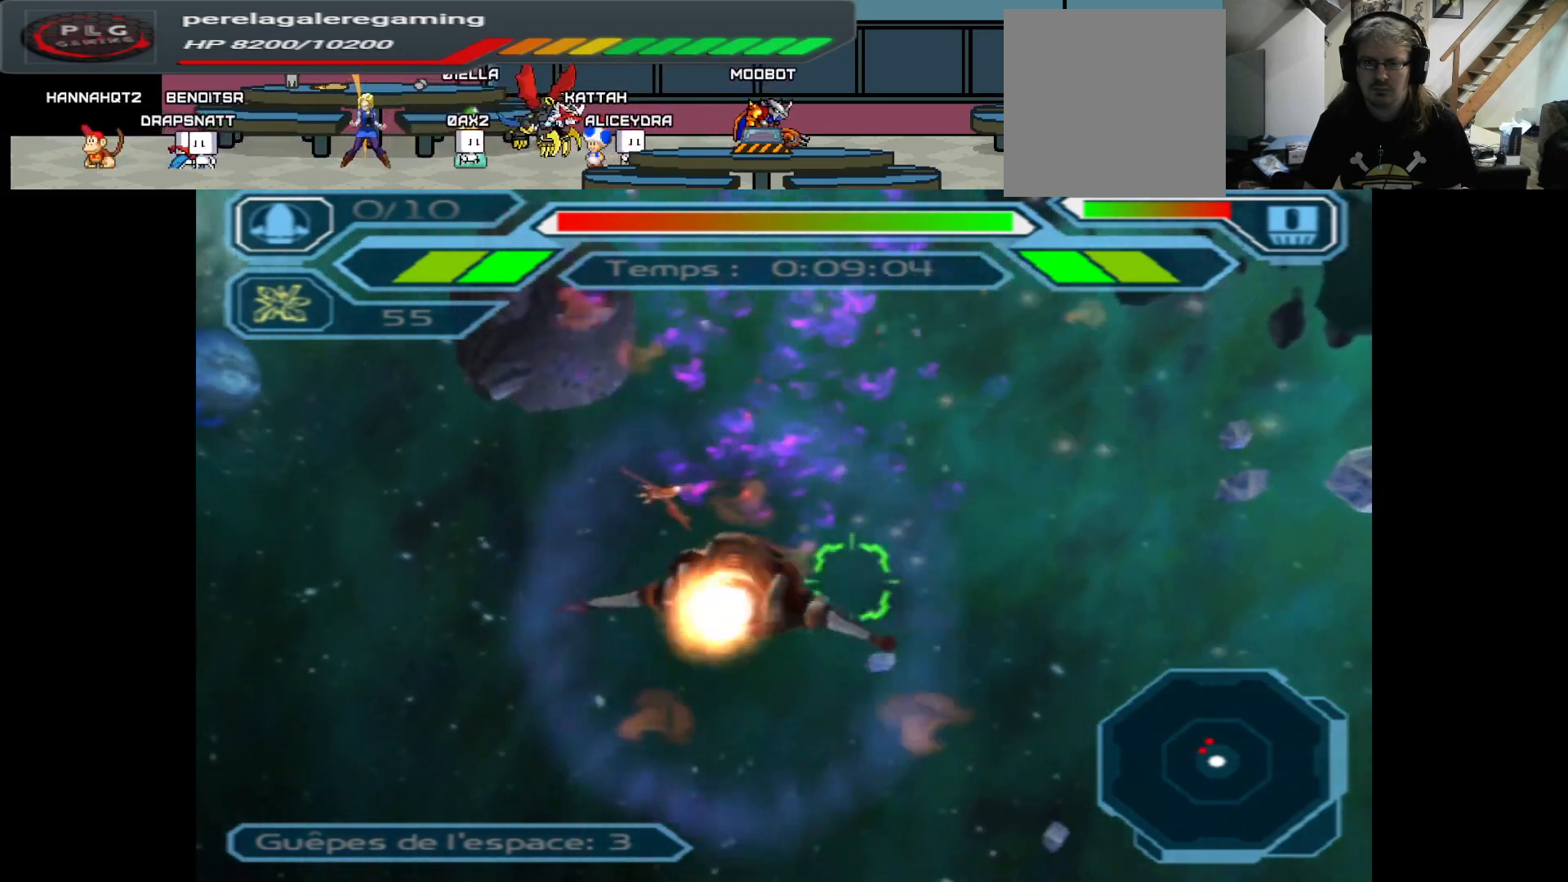
{"buttons": ["A"], "left_stick": "left", "right_stick": "center", "events": [[367, "left_stick", "up"], [467, "left_stick", "left"]]}
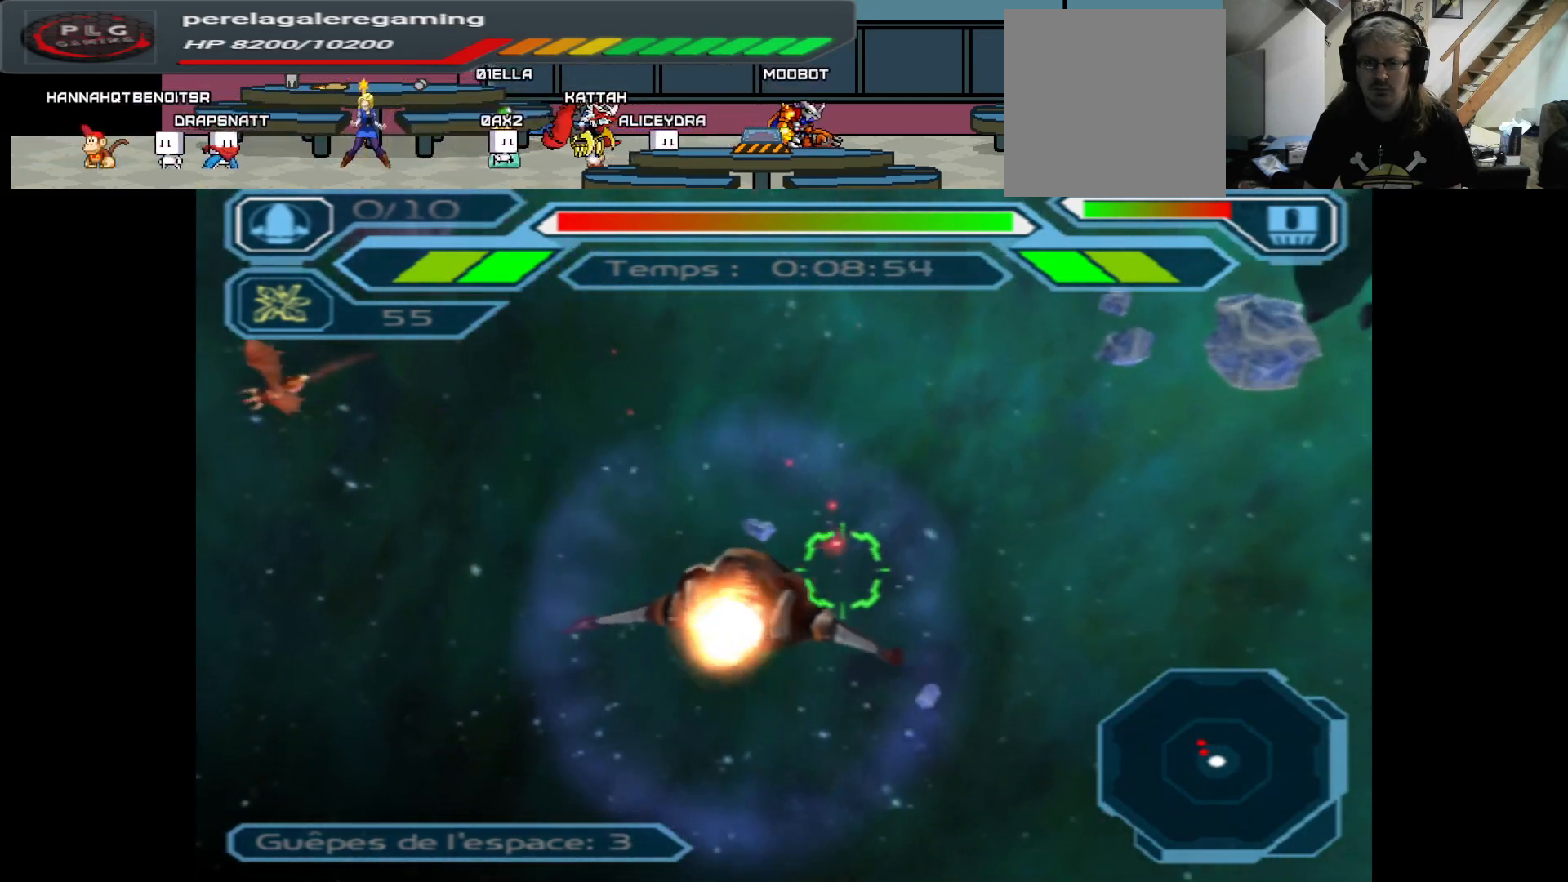
{"buttons": ["A"], "left_stick": "left", "right_stick": "center", "events": []}
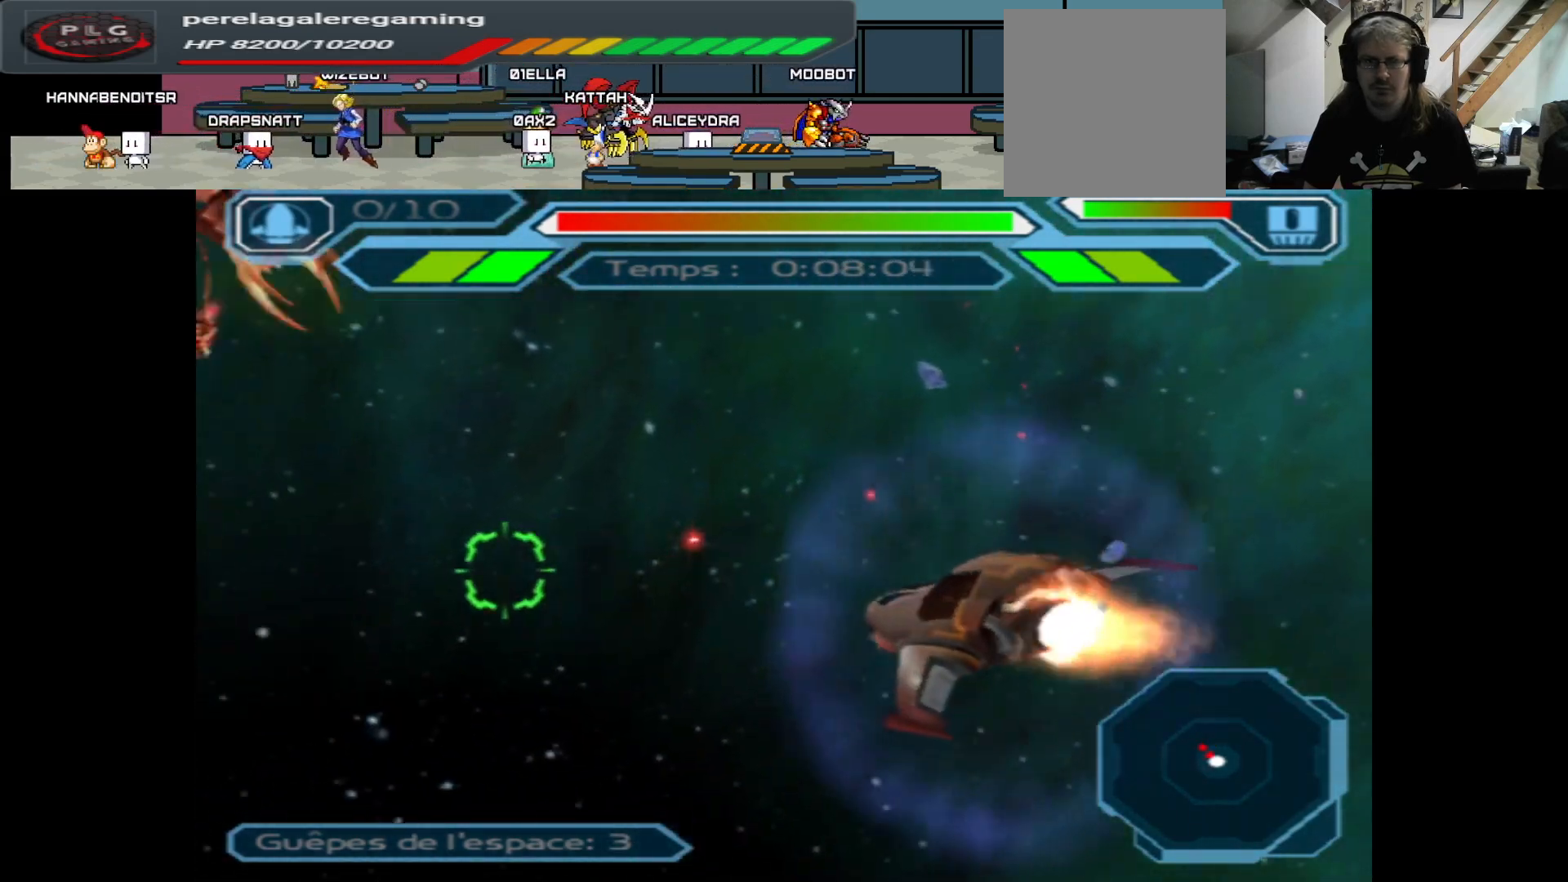
{"buttons": ["A"], "left_stick": "down-right", "right_stick": "center", "events": [[67, "left_stick", "center"], [300, "left_stick", "down"], [433, "left_stick", "down-right"]]}
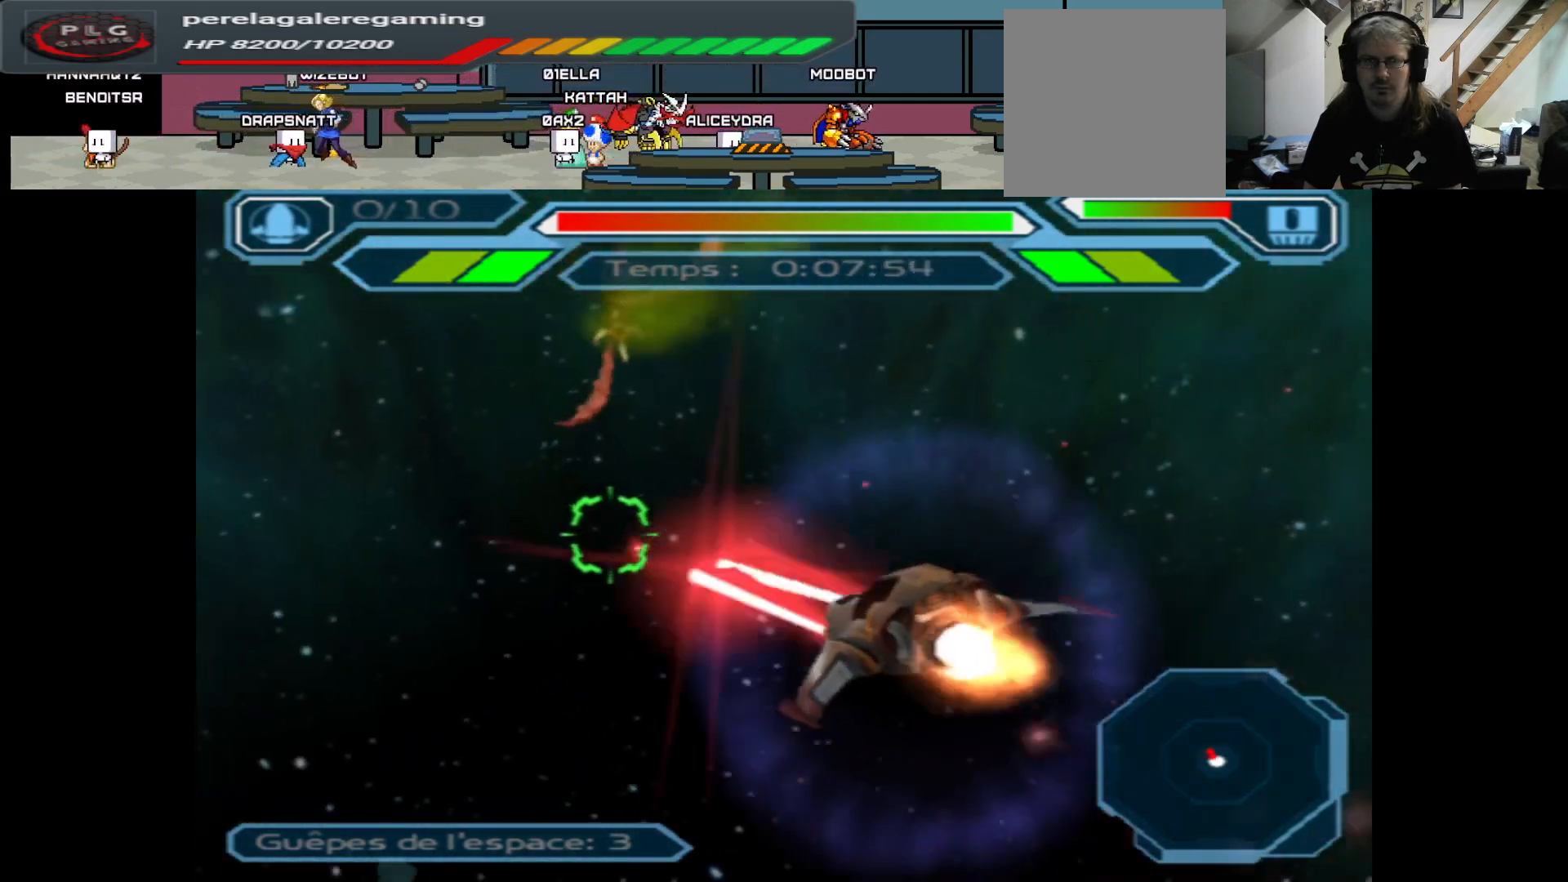
{"buttons": ["A"], "left_stick": "up", "right_stick": "center", "events": [[117, "left_stick", "center"], [317, "left_stick", "left"], [467, "left_stick", "up"]]}
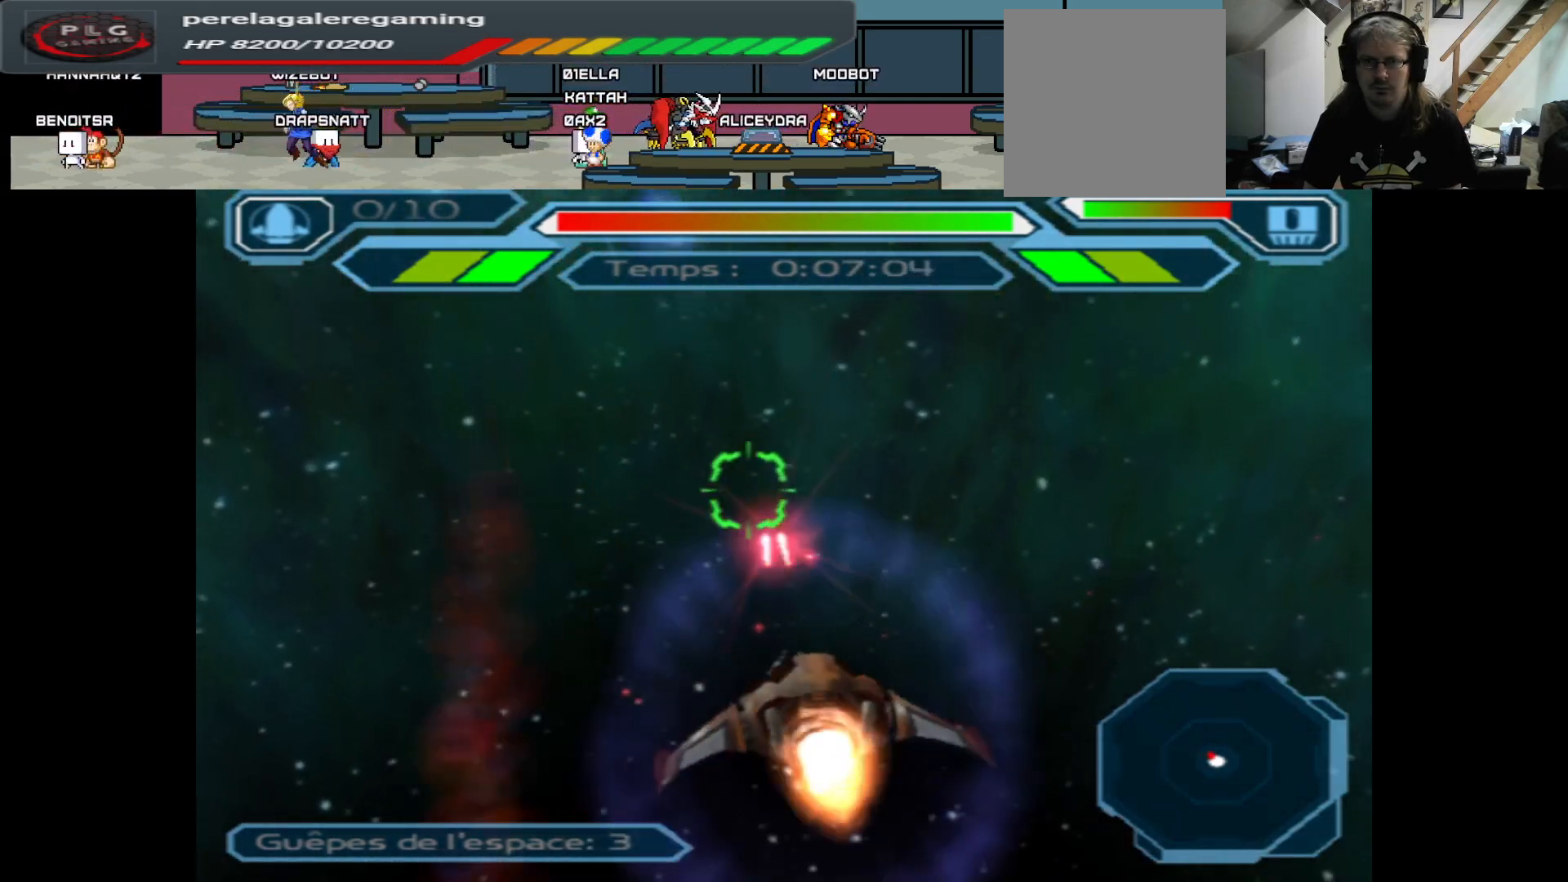
{"buttons": ["A"], "left_stick": "up-right", "right_stick": "center", "events": [[250, "left_stick", "up-right"]]}
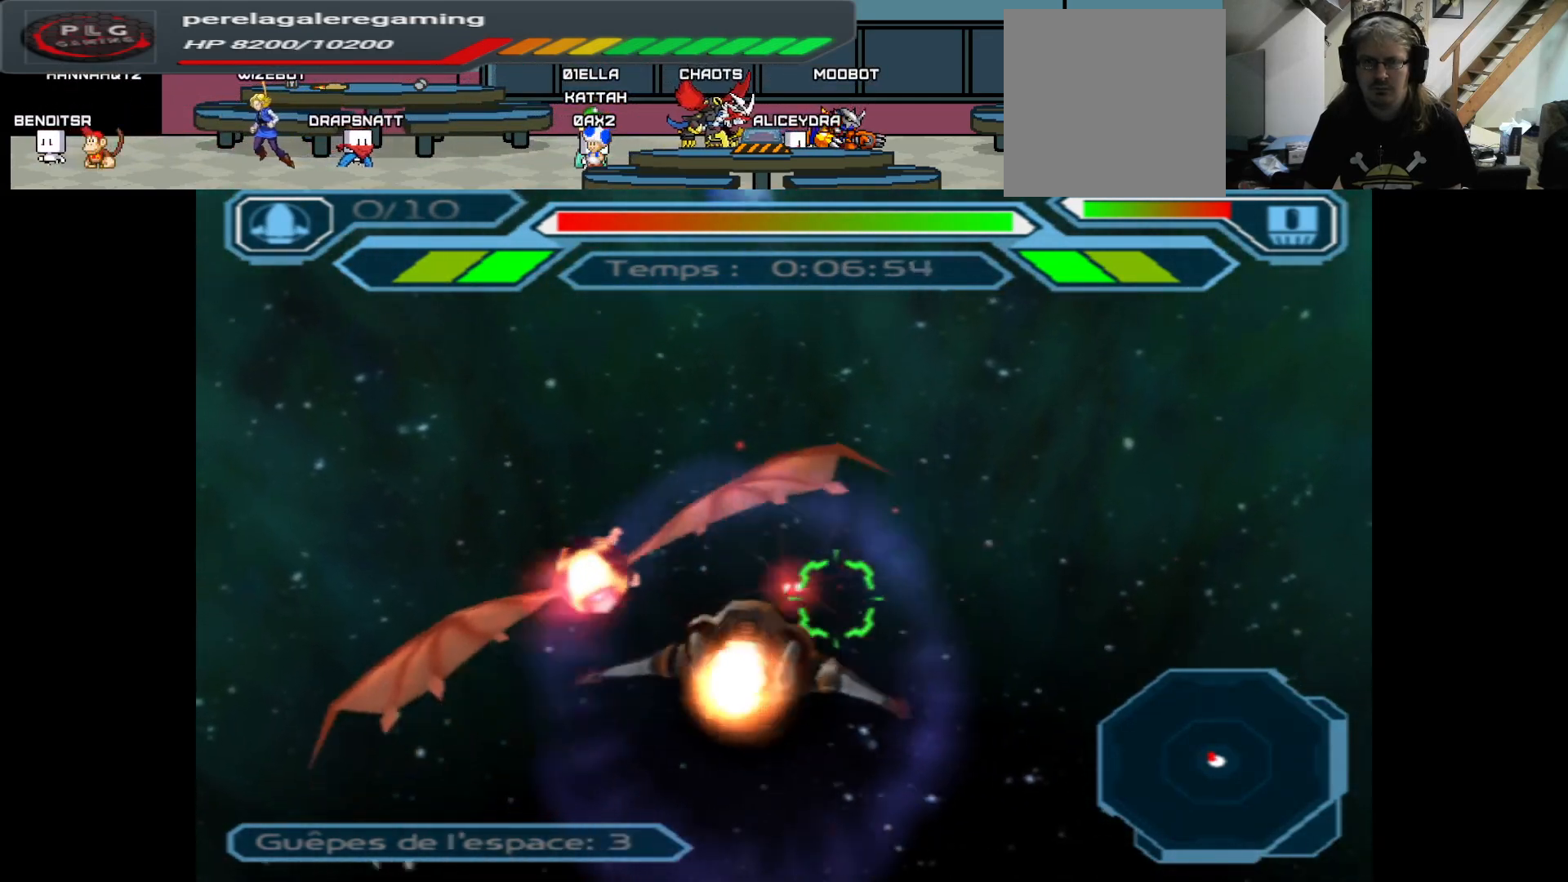
{"buttons": ["A"], "left_stick": "center", "right_stick": "center", "events": [[83, "left_stick", "center"], [150, "left_stick", "left"], [500, "left_stick", "center"]]}
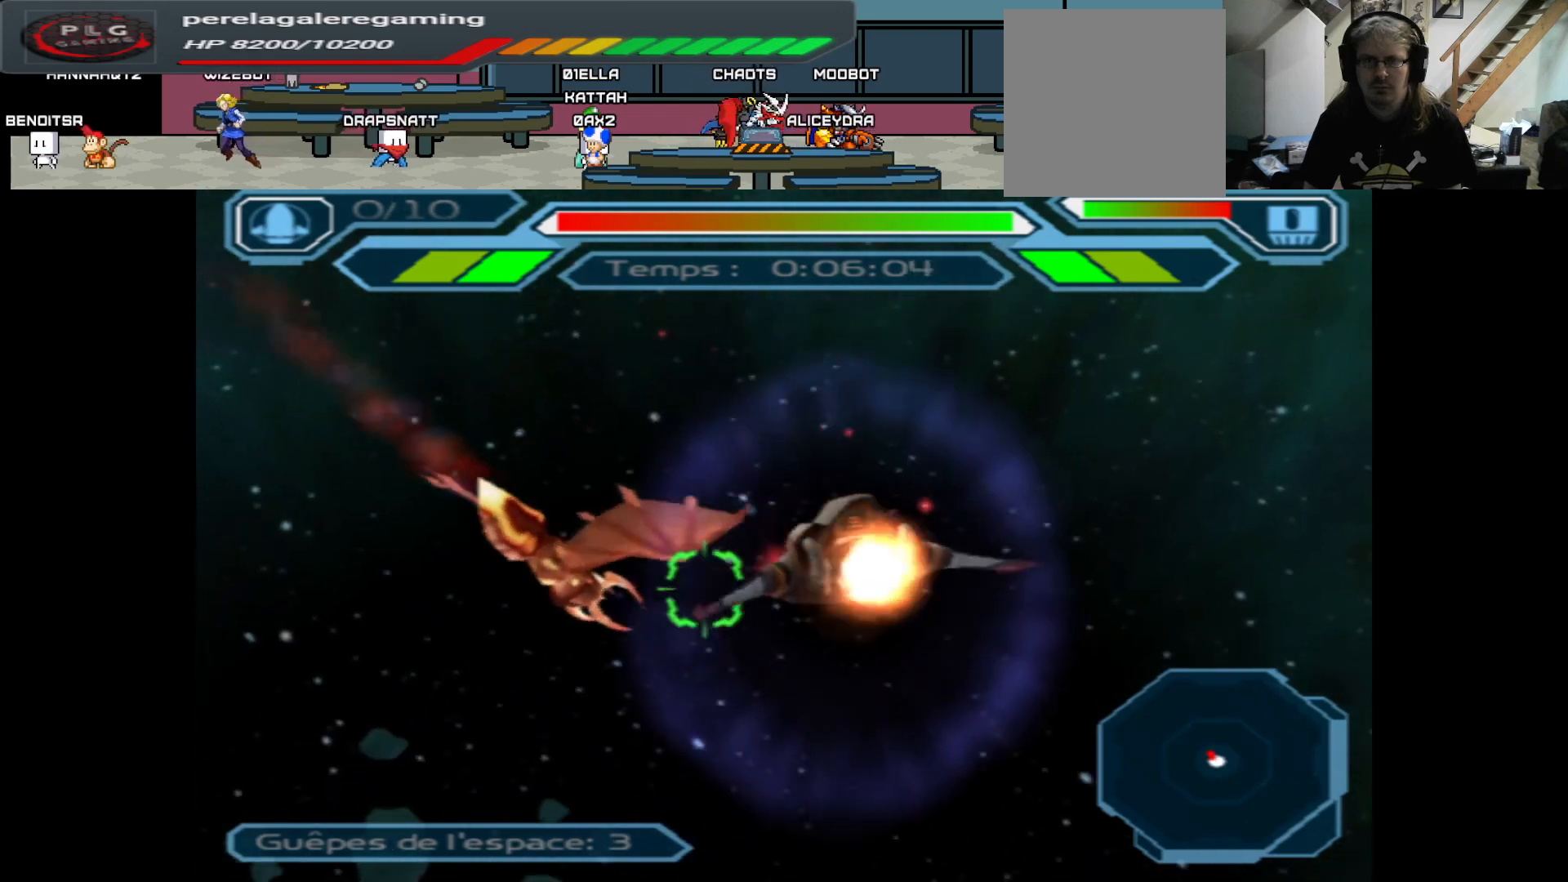
{"buttons": ["A"], "left_stick": "up-right", "right_stick": "center", "events": [[150, "left_stick", "right"], [267, "left_stick", "up-right"]]}